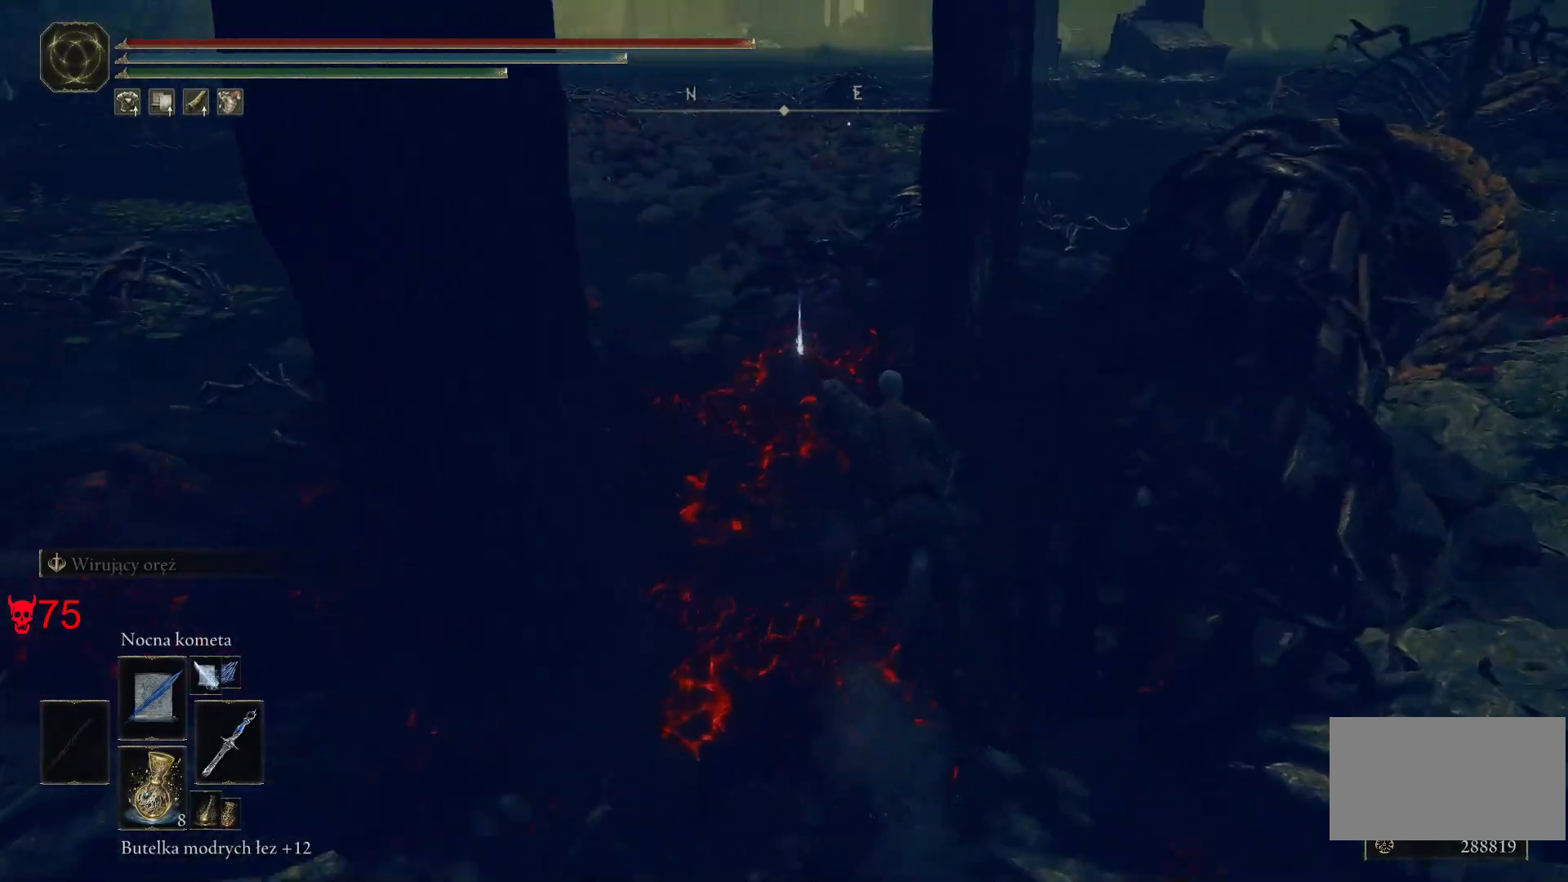
Gameplay with keyboard and mouse; each line is a JSON object with the keys and mouse buttons held at the frame after it. "events" lists presses ("down") and releases ("up") of "a", "ctrl", "d", "e", "q", "s", "shift", "space", "w", "mouse_left", "mouse_wheel", "mouse_right", "mouse_mb4" and "mouse_mb5" between this image and that frame as [ms after this image, input, new state], when the widget could be followed in between. "mouse_left", "mouse_wheel", "mouse_right", "mouse_mb4", "mouse_mb5" = the "left", "wheel", "right", "mb4", "mb5" buttons of the "mouse" list. No other keys are recorded. "wheel" means that the mouse wheel is clicked or scrolled. Mouse movement is not recorded.
{"keys": ["w"], "mouse": [], "events": []}
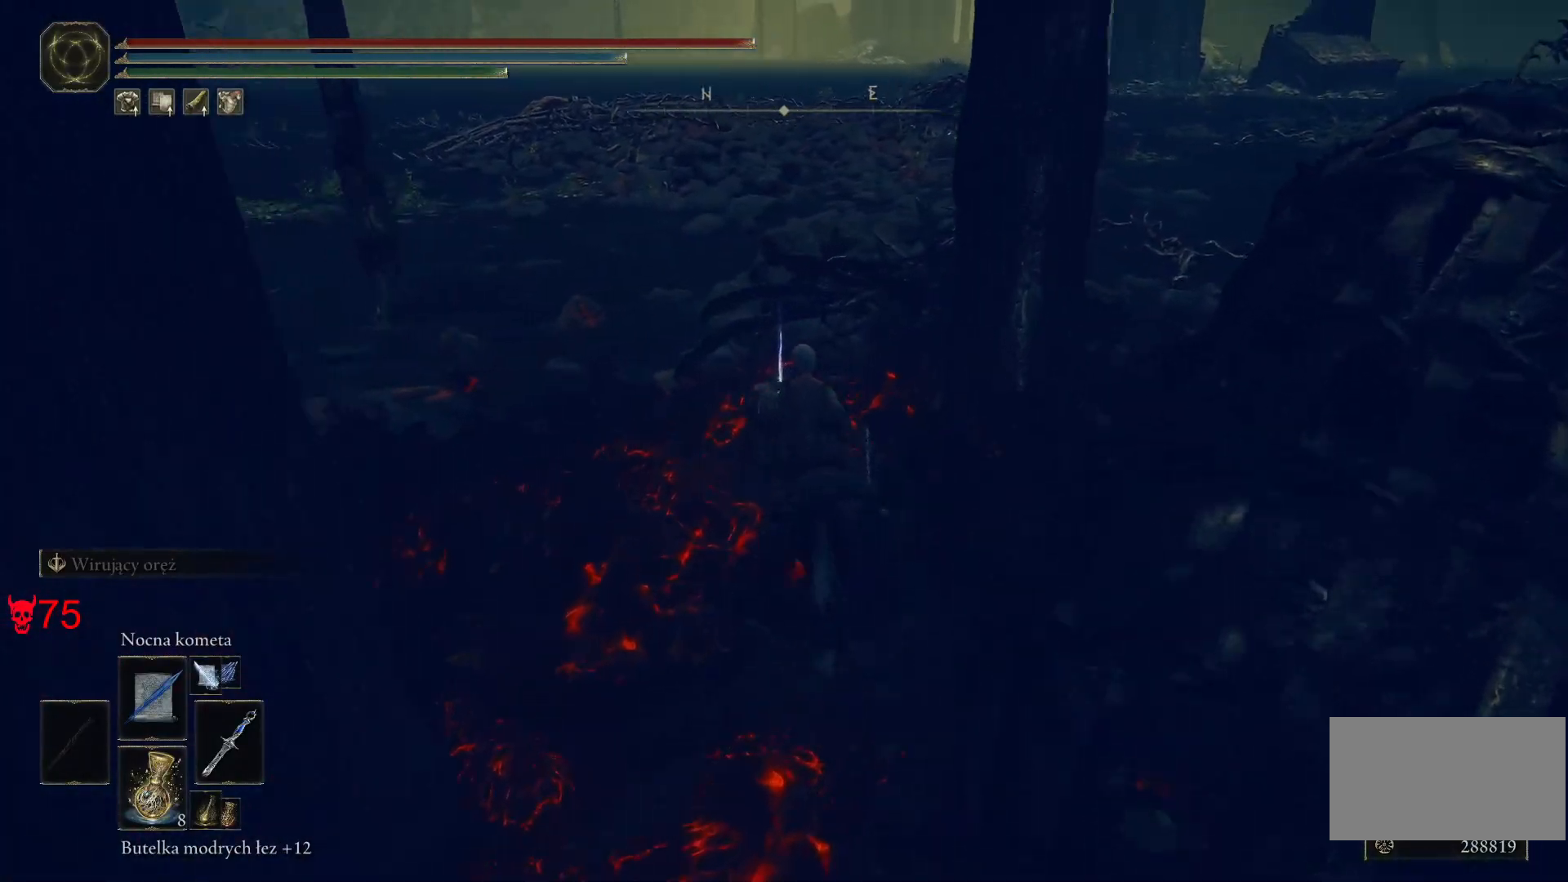
{"keys": ["a", "e", "w"], "mouse": [], "events": [[350, "e", "down"], [450, "a", "down"]]}
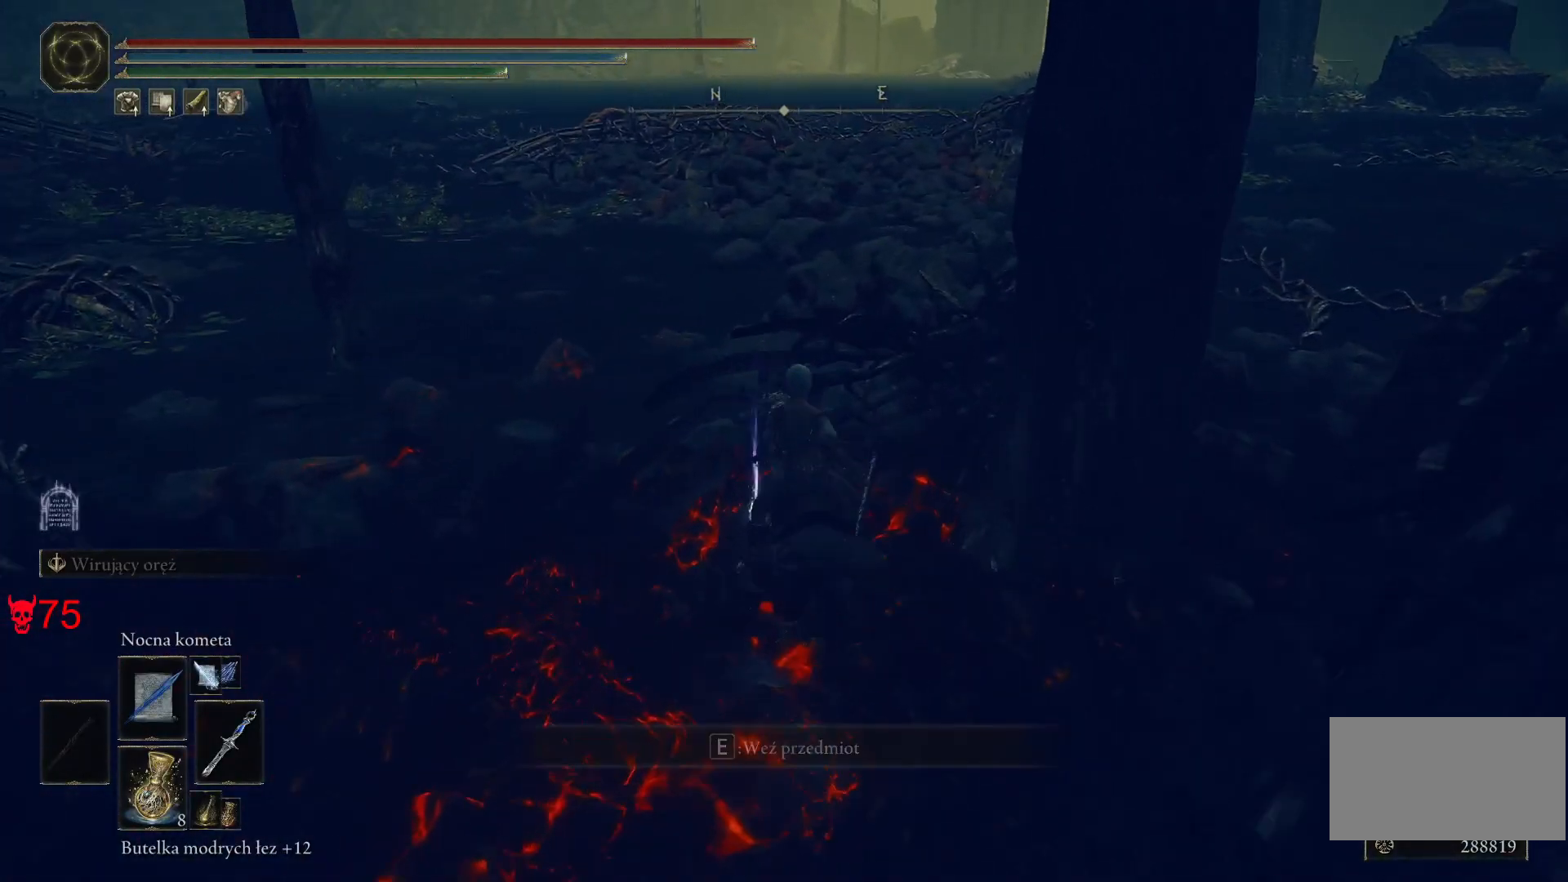
{"keys": ["a", "w"], "mouse": [], "events": [[33, "e", "up"]]}
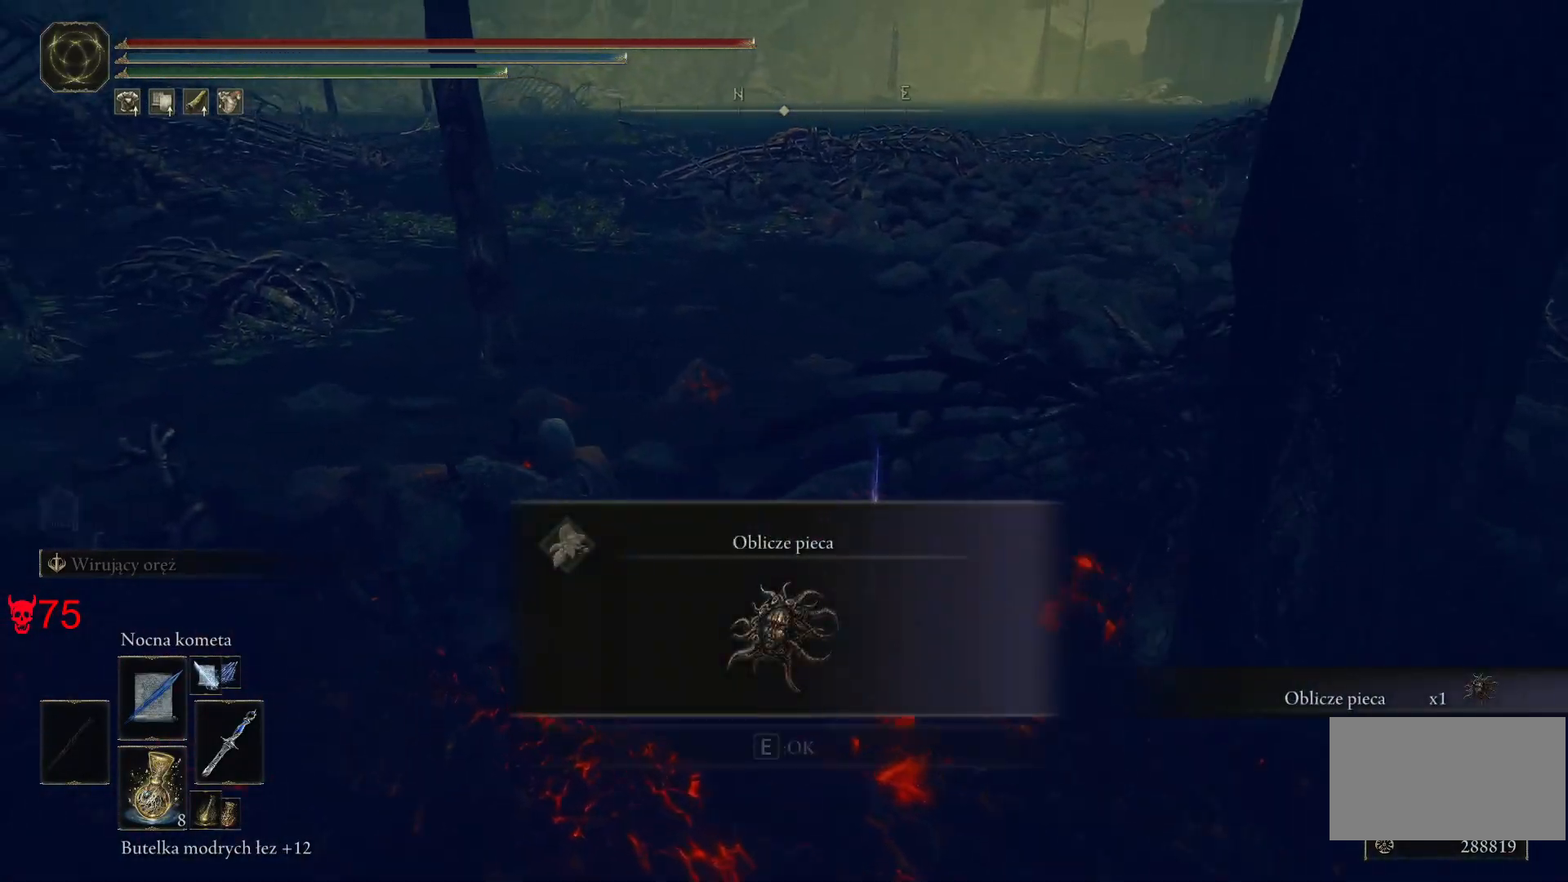
{"keys": ["e", "w"], "mouse": [], "events": [[83, "a", "up"], [383, "e", "down"]]}
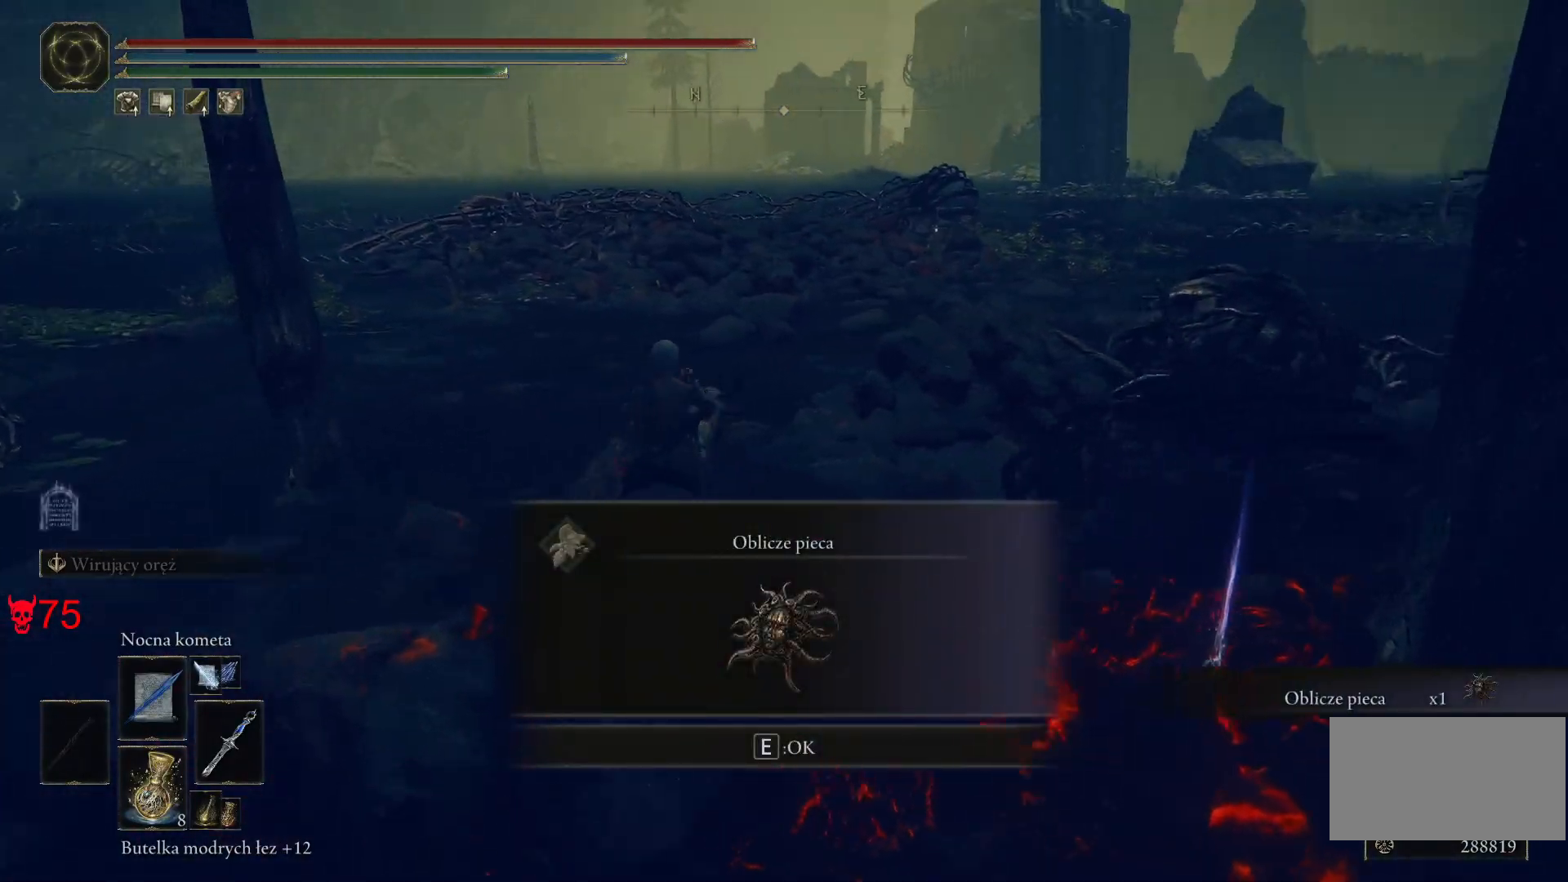
{"keys": ["w"], "mouse": [], "events": [[83, "e", "up"]]}
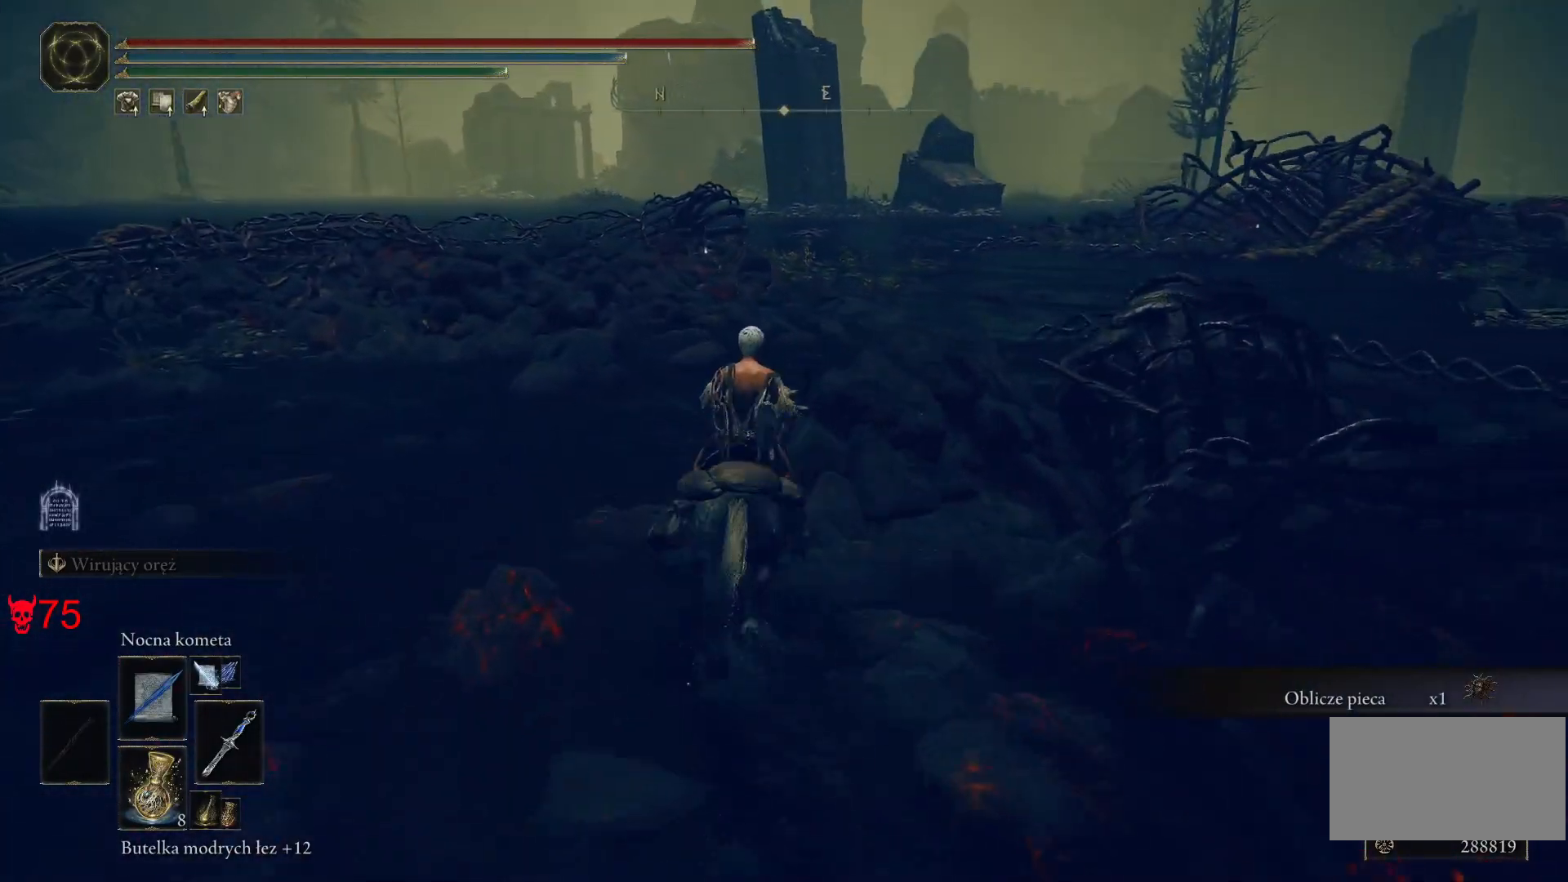
{"keys": ["w"], "mouse": [], "events": []}
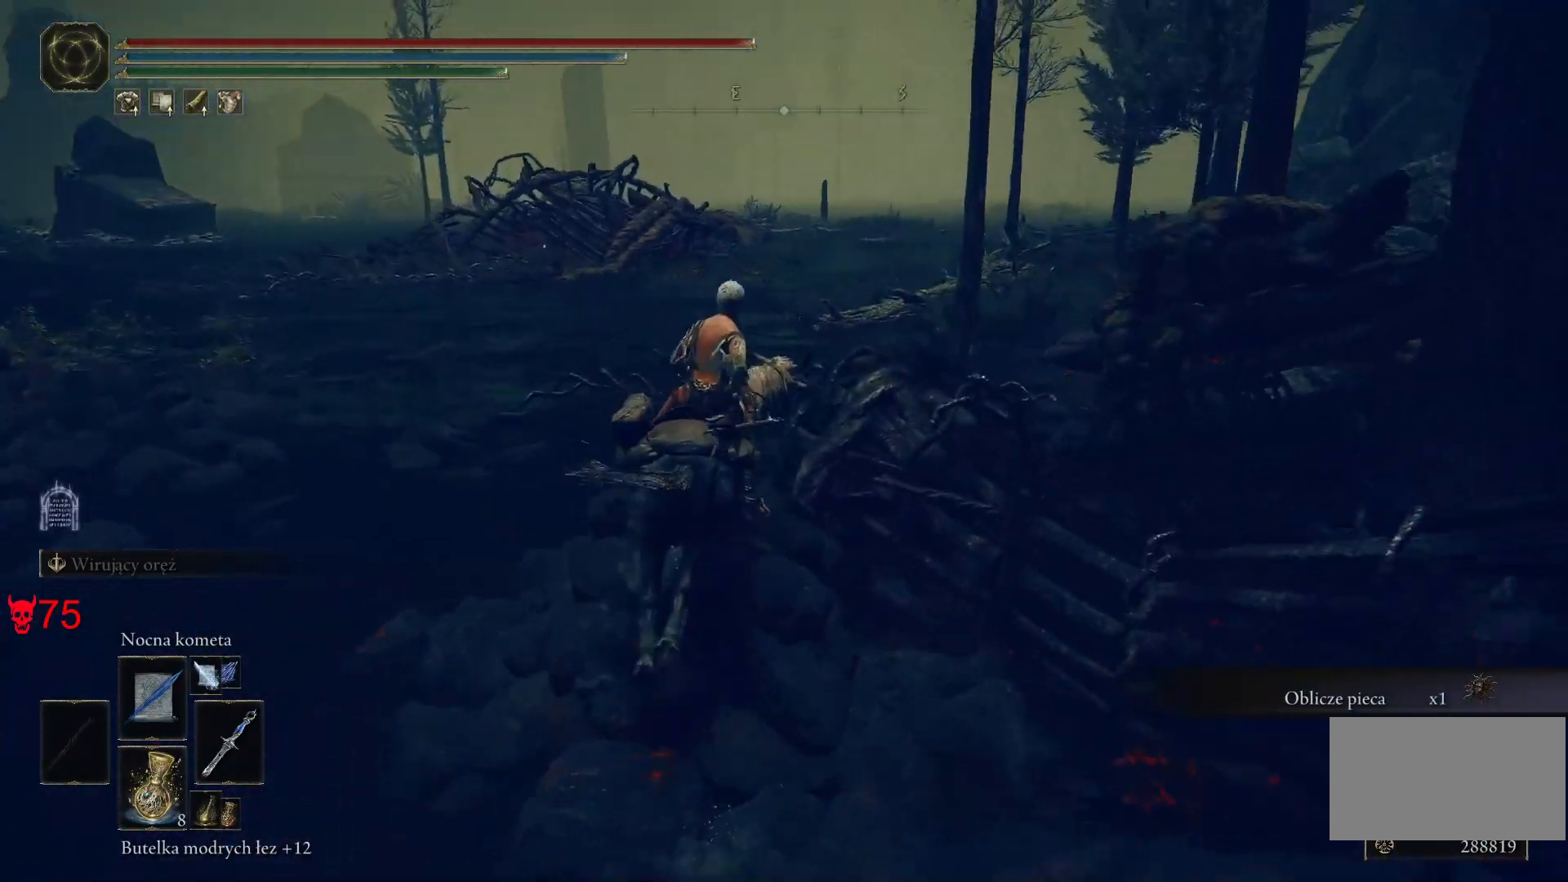
{"keys": ["w"], "mouse": [], "events": []}
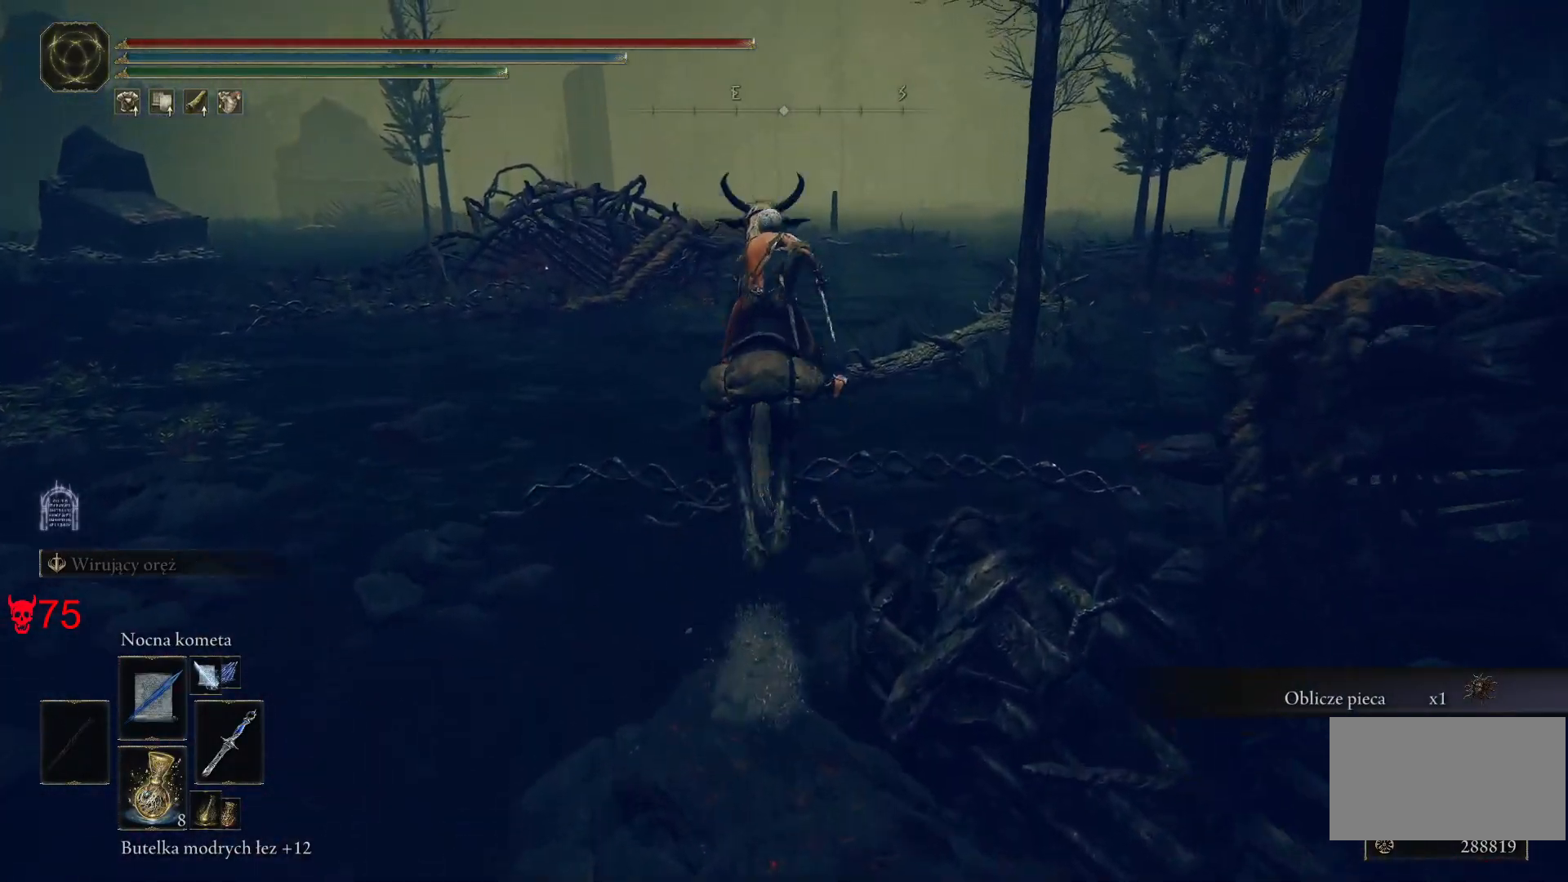
{"keys": ["w"], "mouse": [], "events": []}
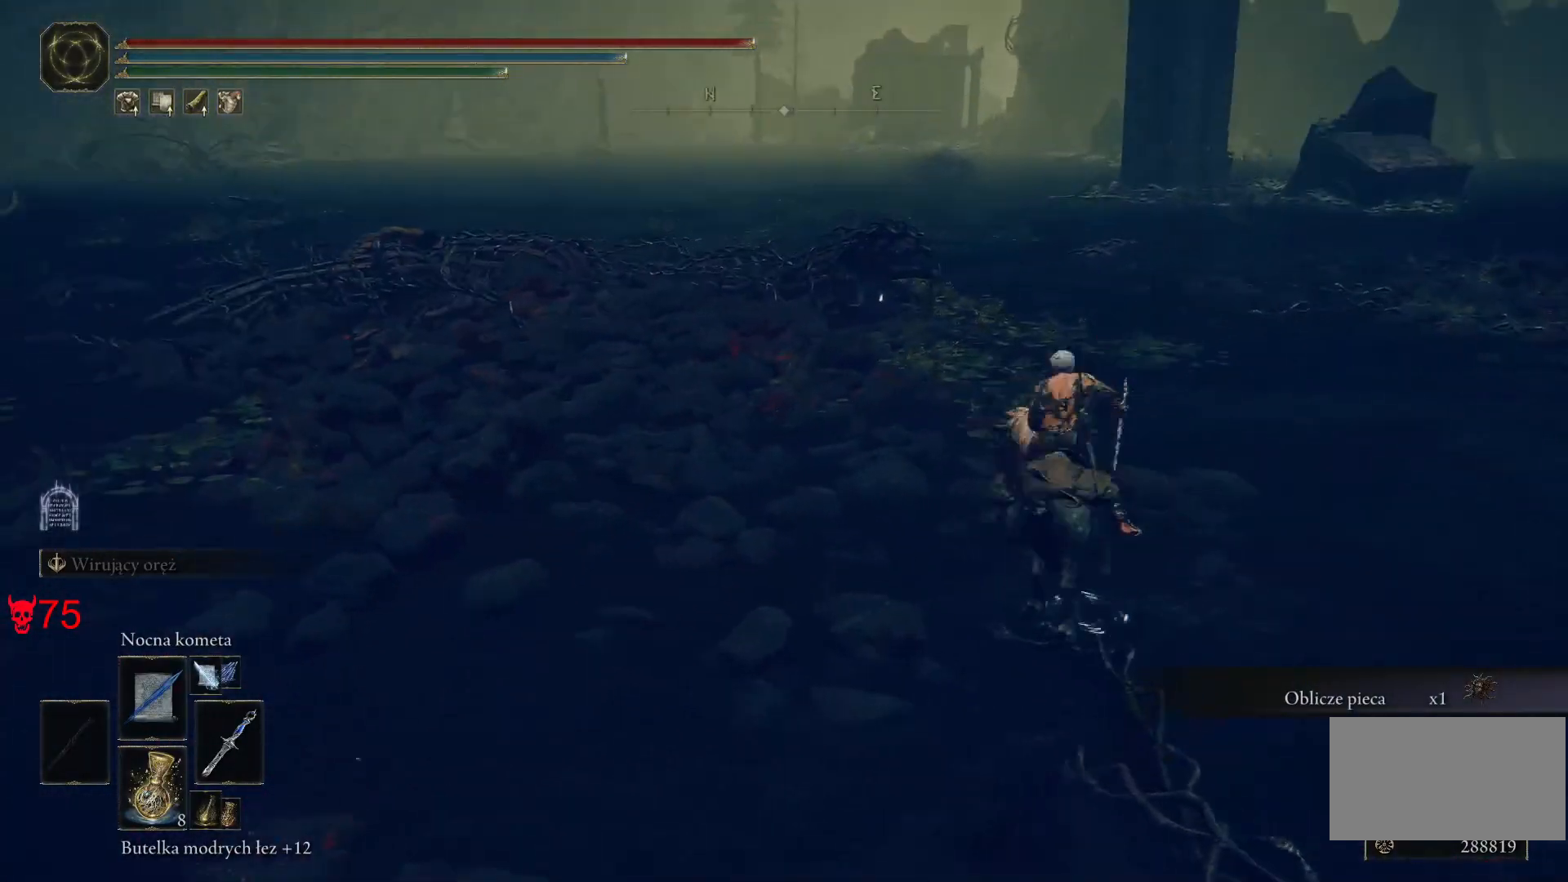
{"keys": ["w"], "mouse": [], "events": []}
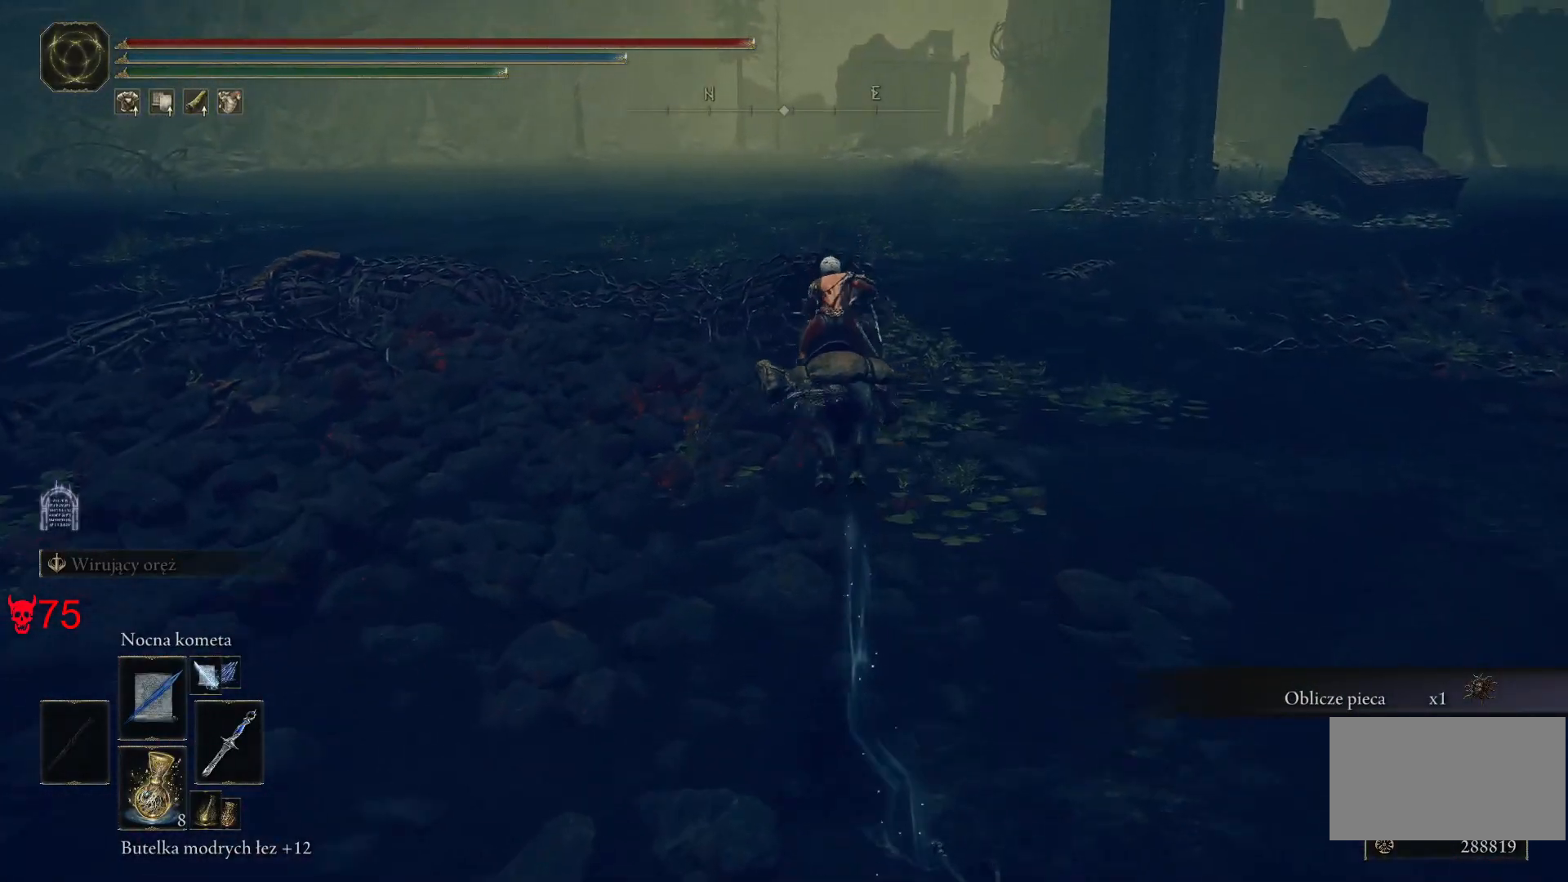
{"keys": ["w"], "mouse": [], "events": []}
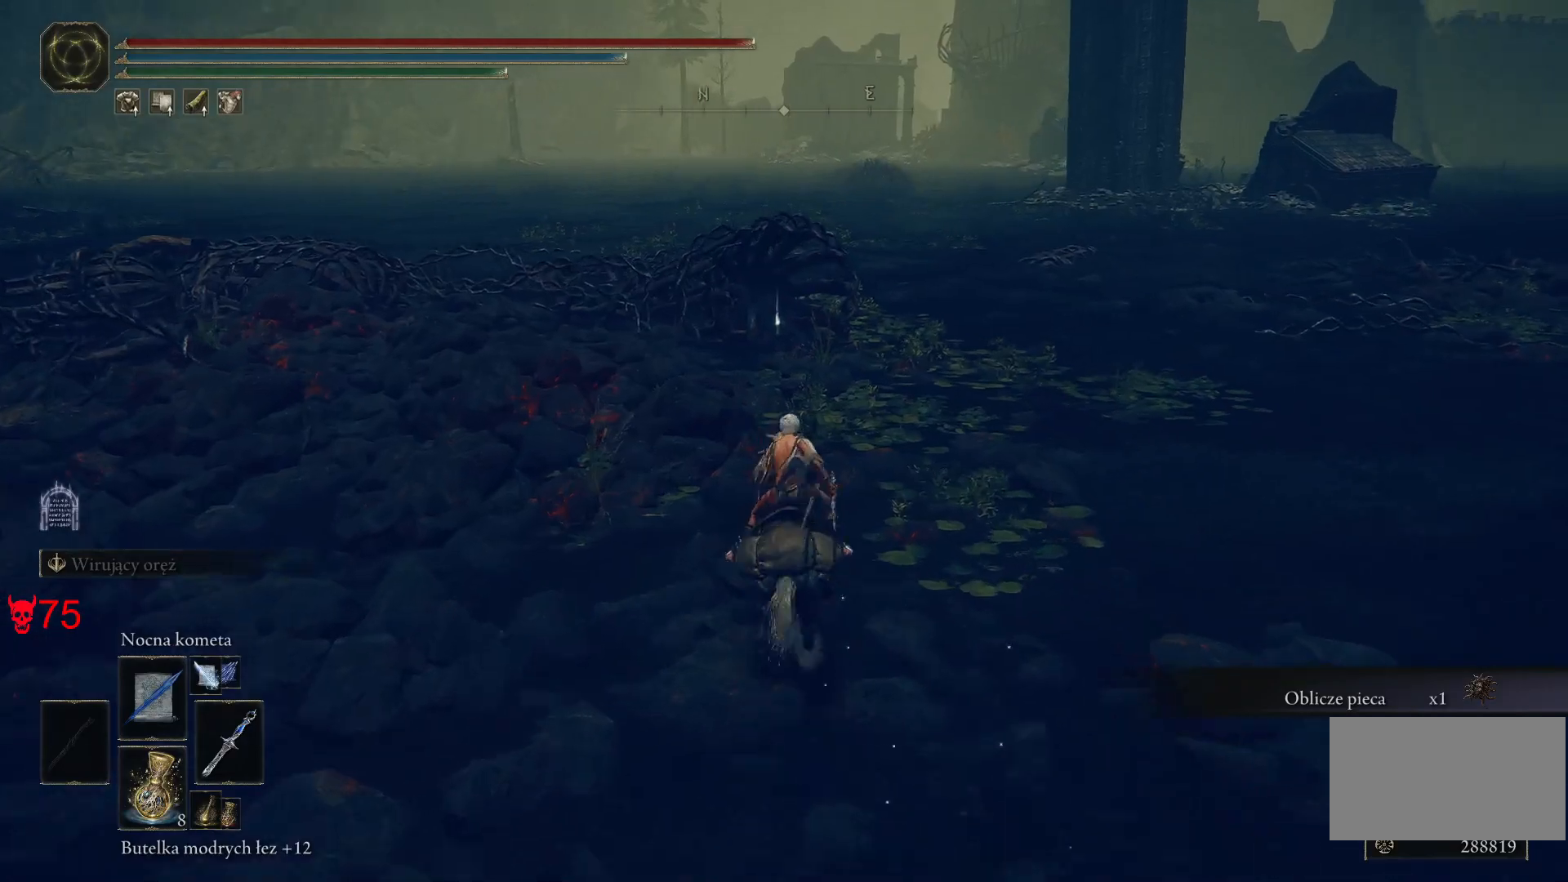
{"keys": ["w"], "mouse": [], "events": []}
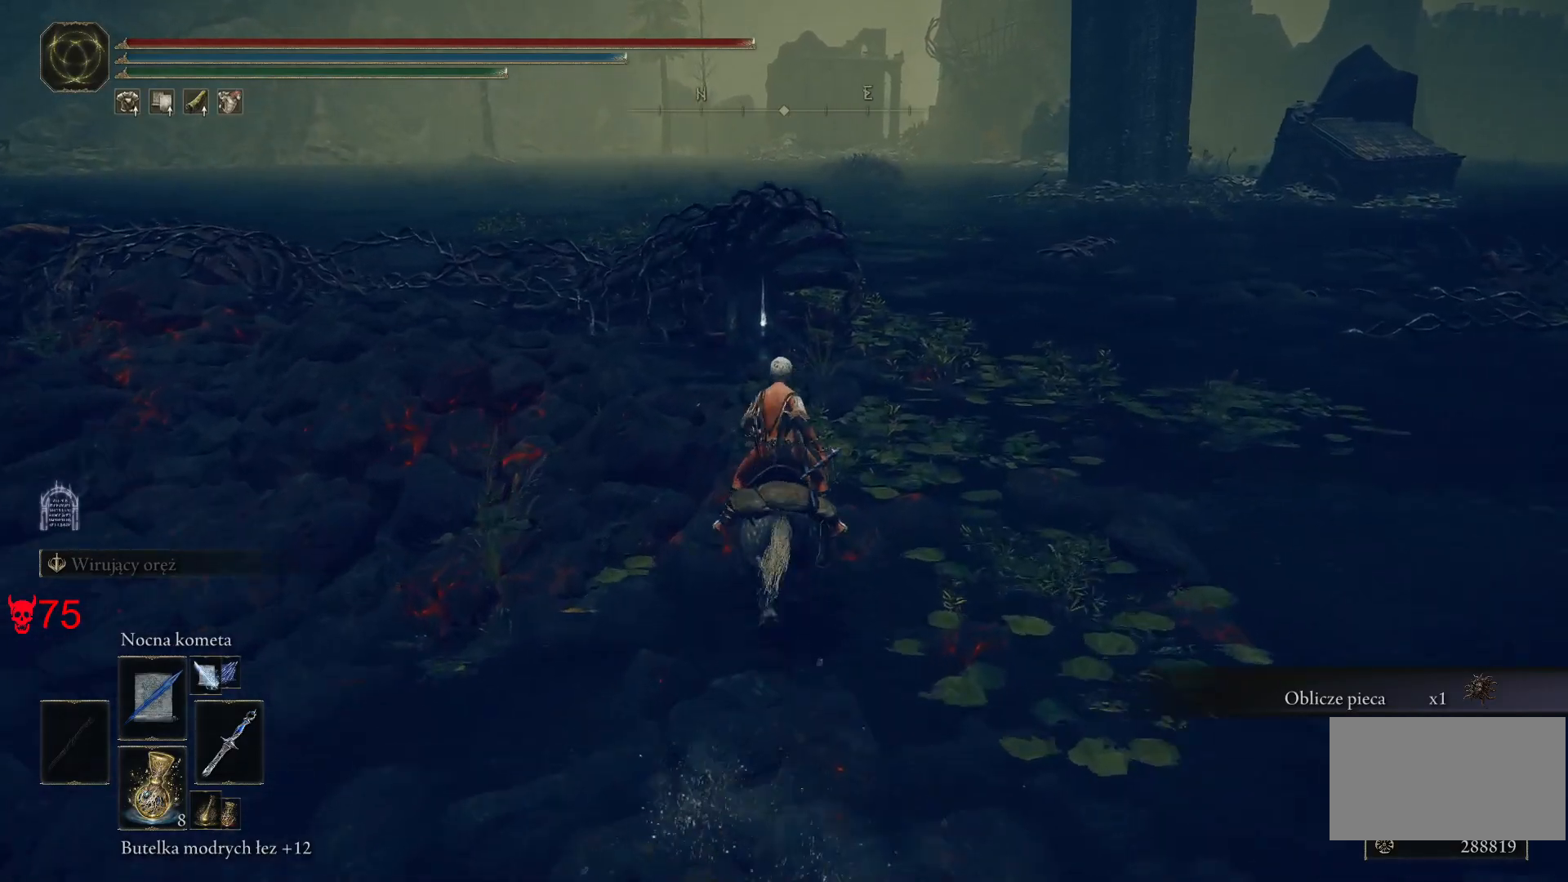
{"keys": ["w"], "mouse": [], "events": []}
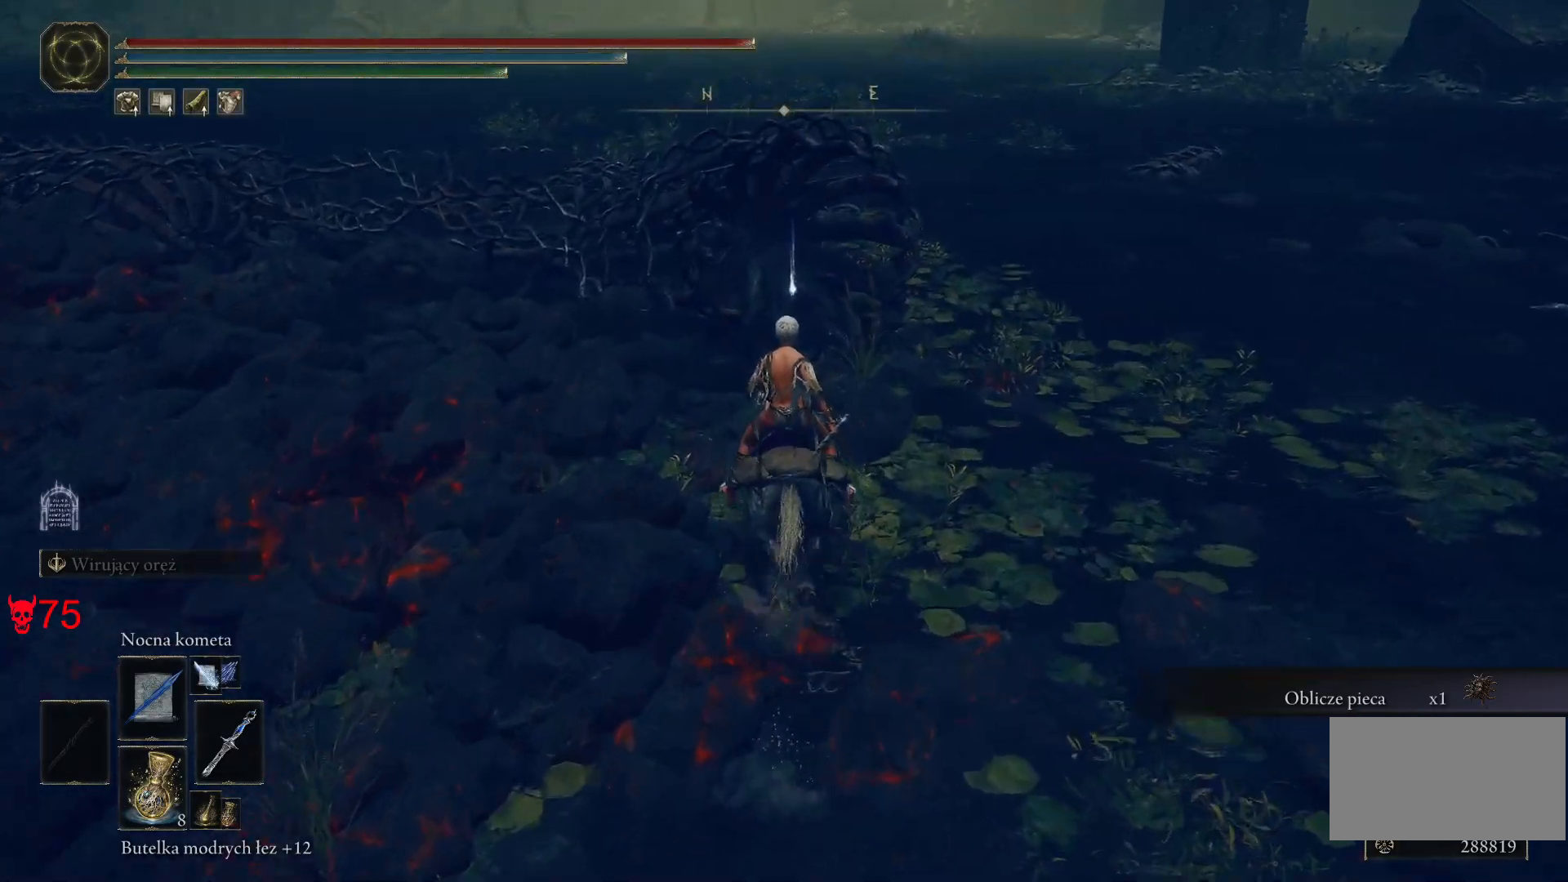
{"keys": ["w"], "mouse": [], "events": []}
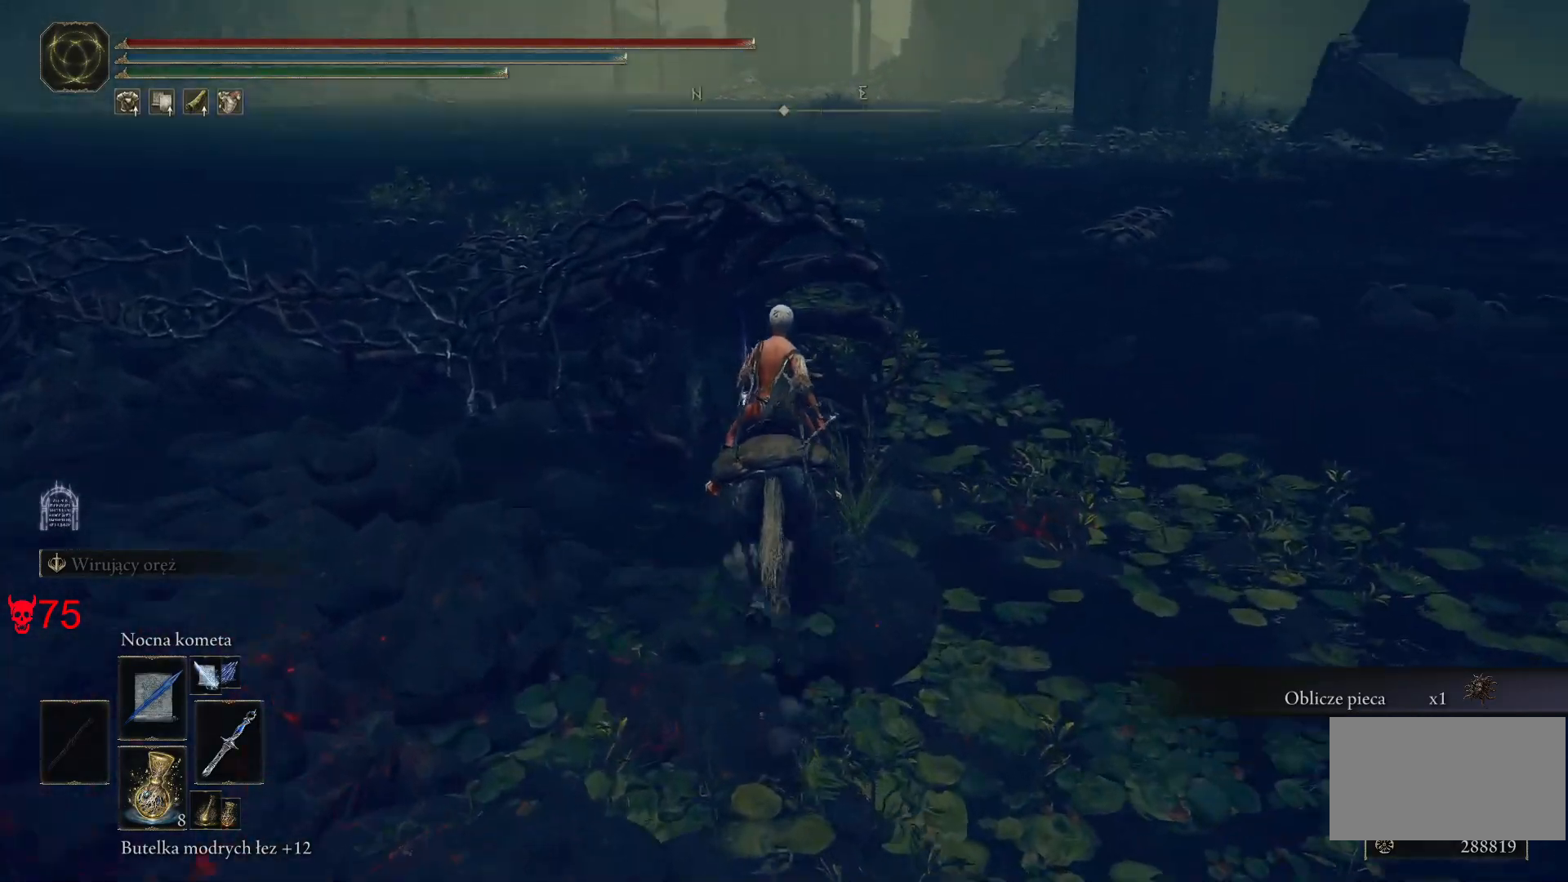
{"keys": [], "mouse": [], "events": [[233, "w", "up"], [250, "e", "down"], [383, "e", "up"]]}
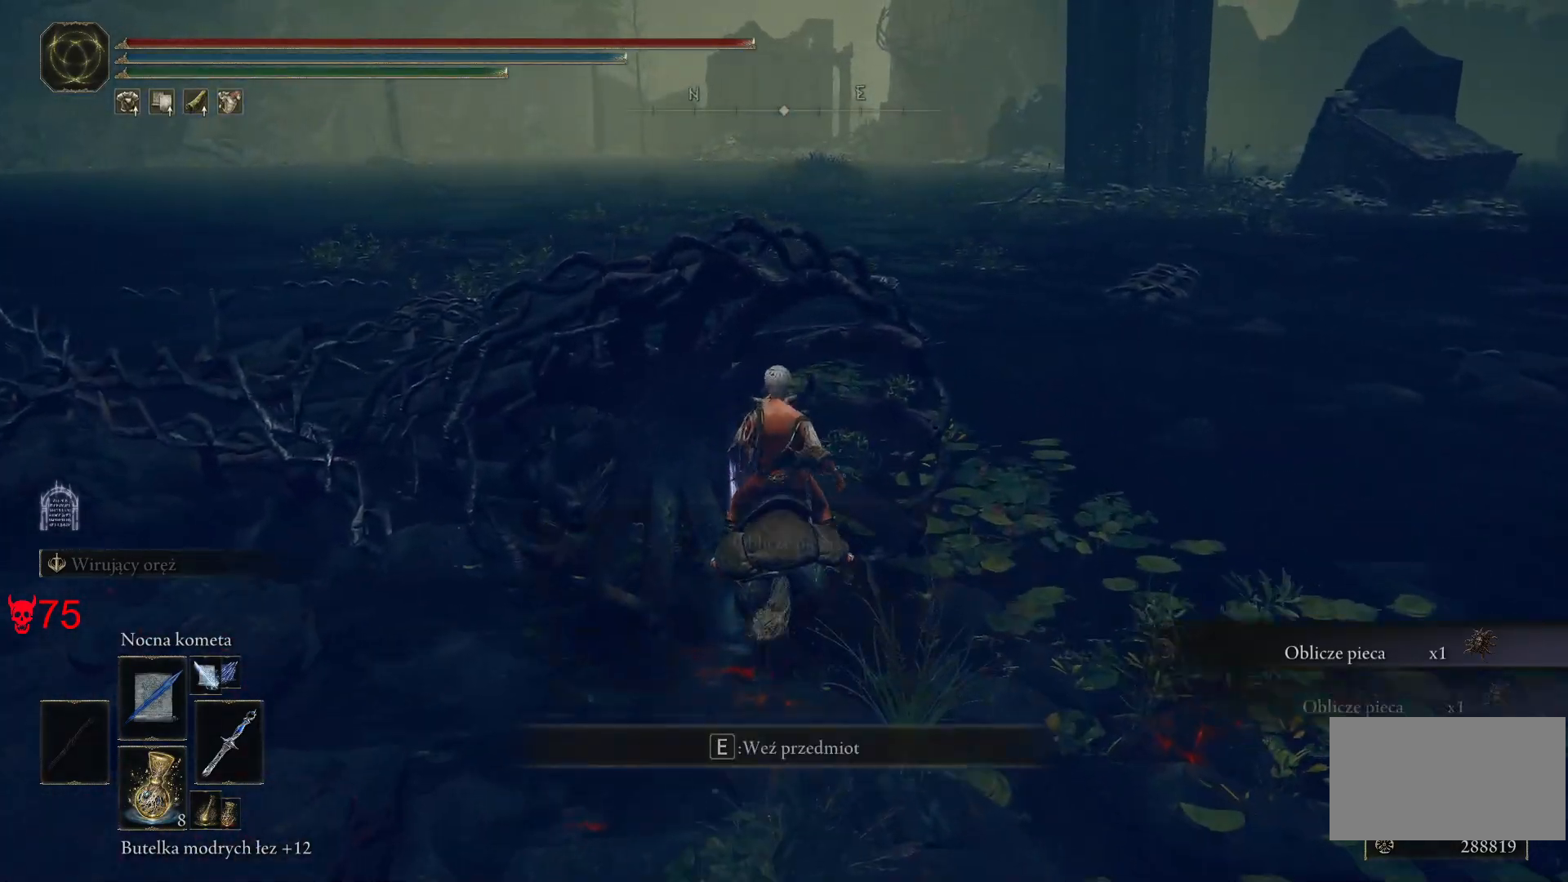
{"keys": ["d"], "mouse": [], "events": [[483, "d", "down"]]}
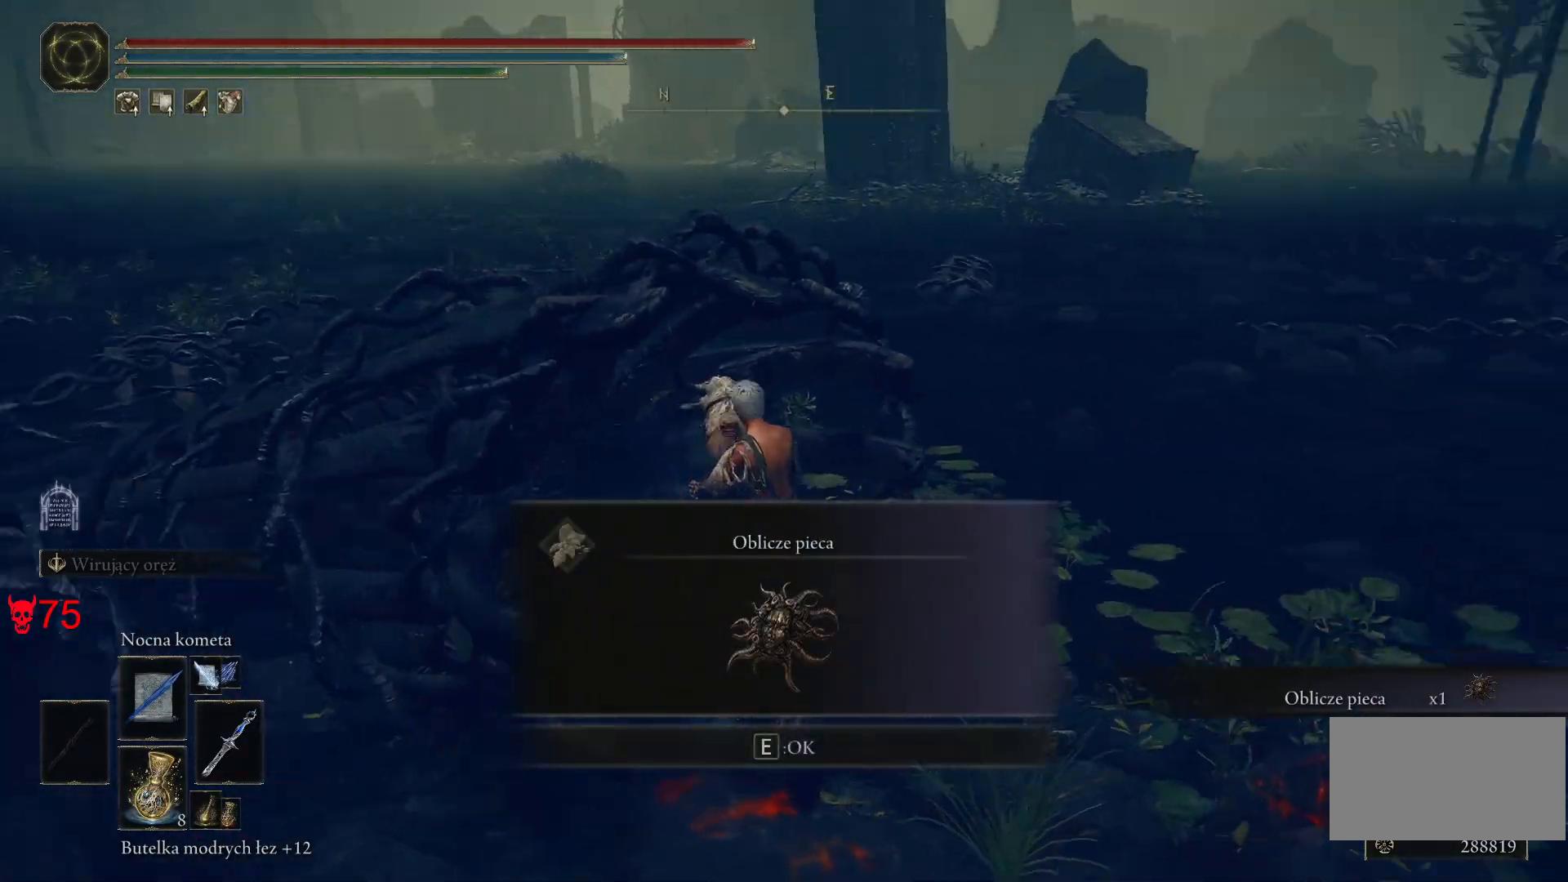
{"keys": ["w"], "mouse": [], "events": [[233, "w", "down"], [350, "d", "up"]]}
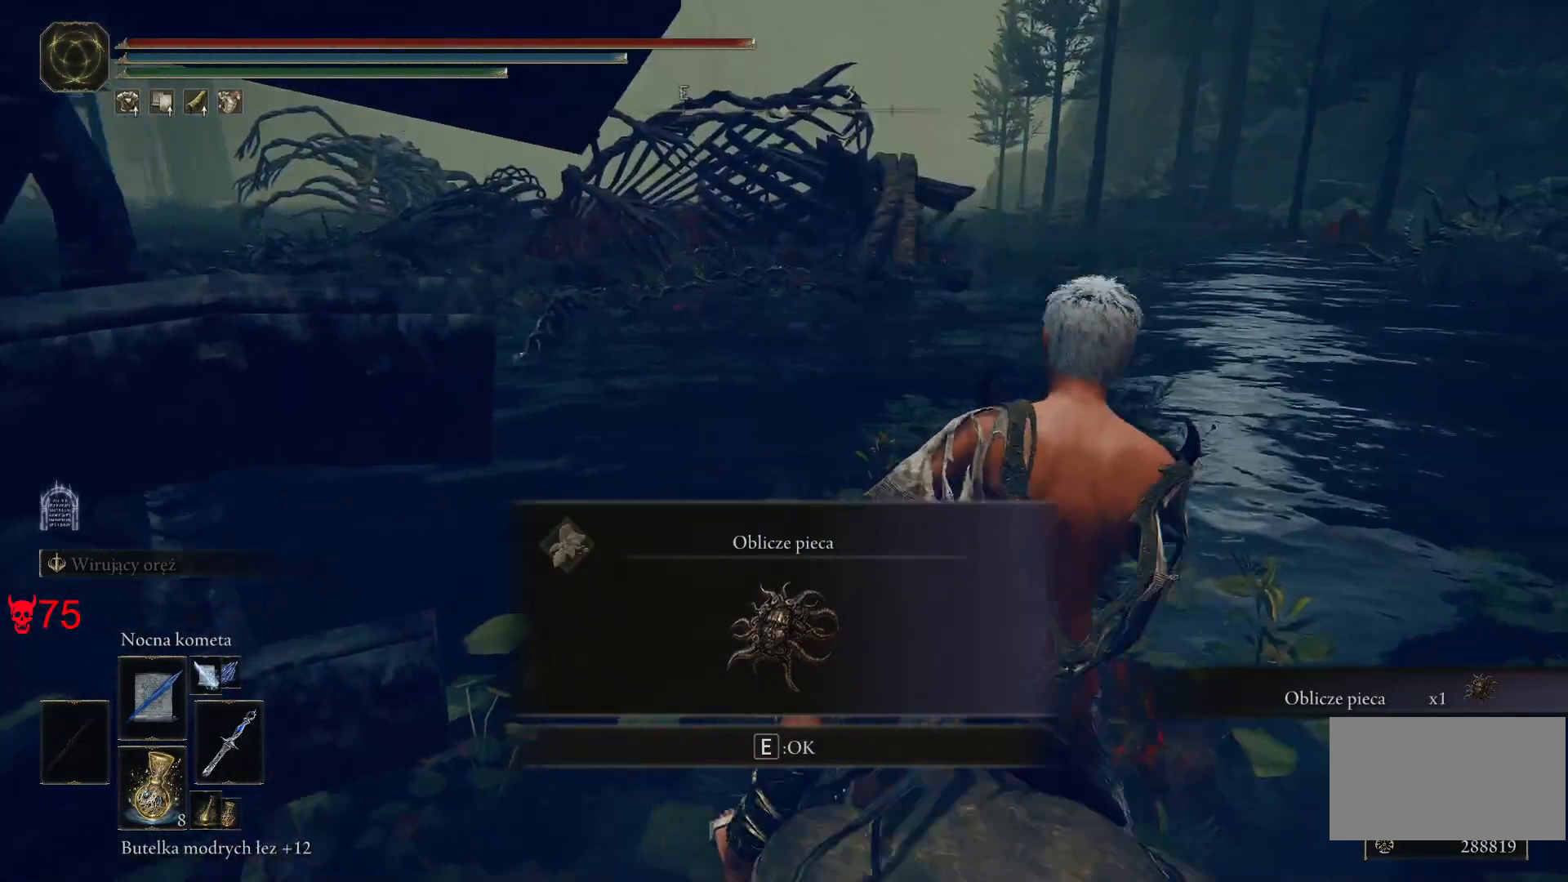
{"keys": ["w"], "mouse": [], "events": [[167, "e", "down"], [317, "e", "up"]]}
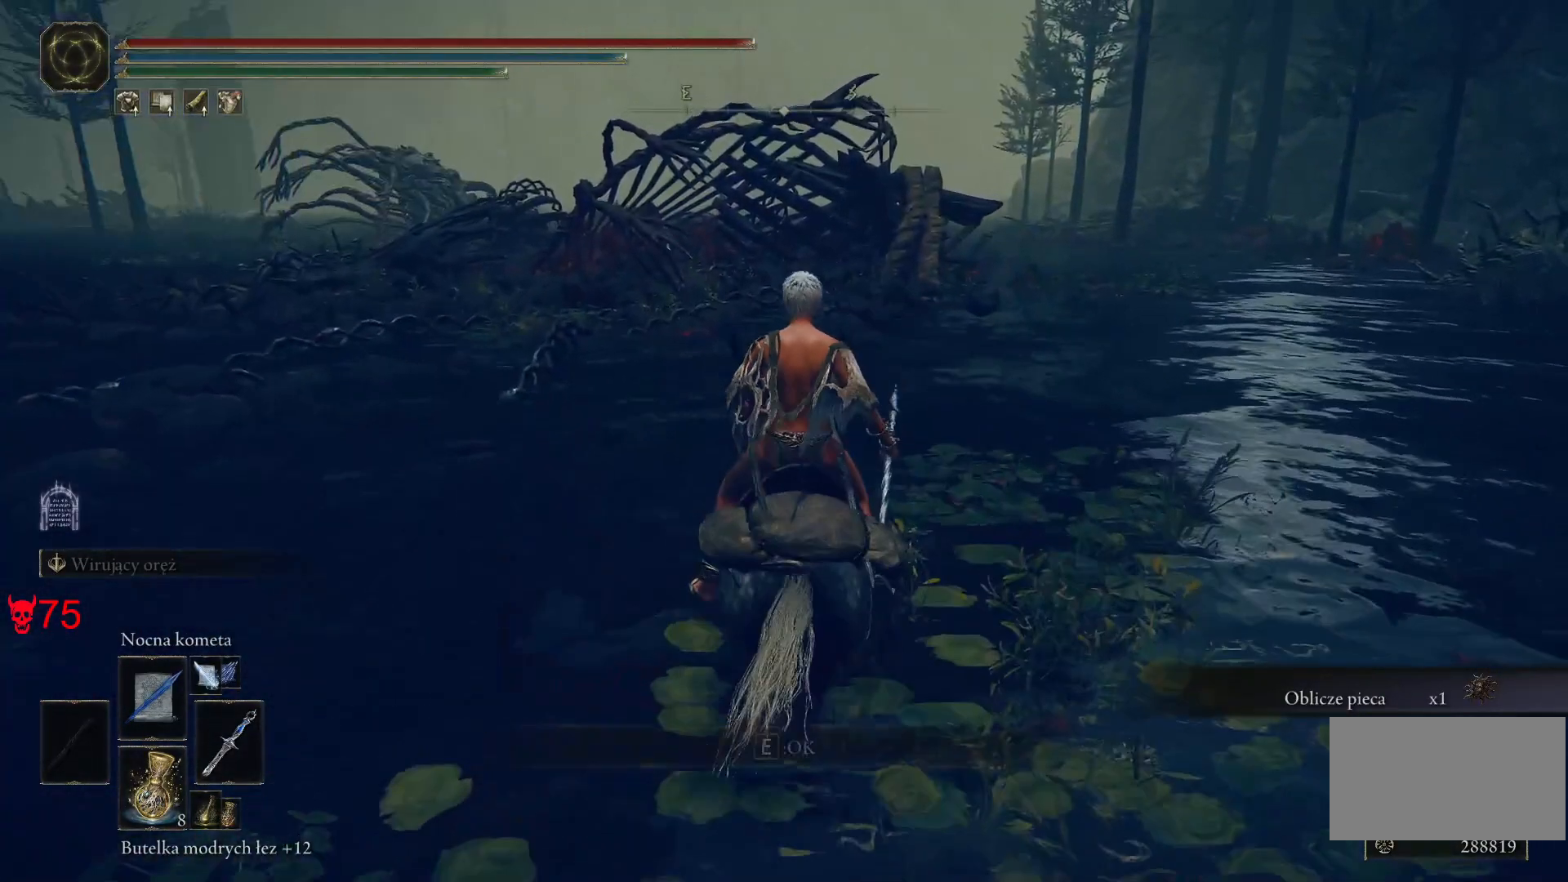
{"keys": ["w"], "mouse": [], "events": []}
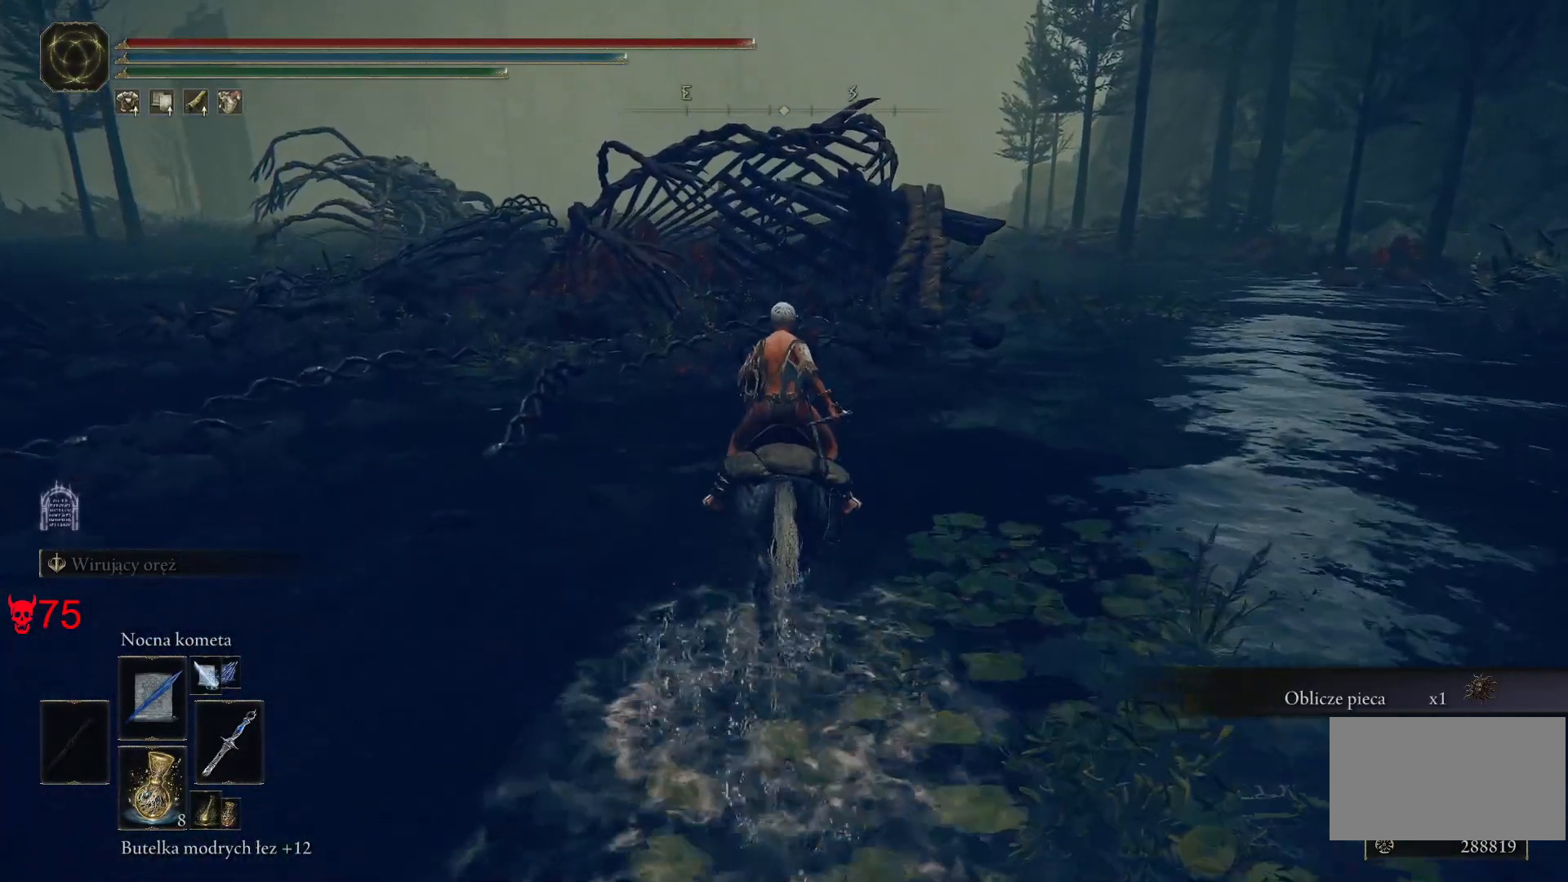
{"keys": ["w"], "mouse": [], "events": []}
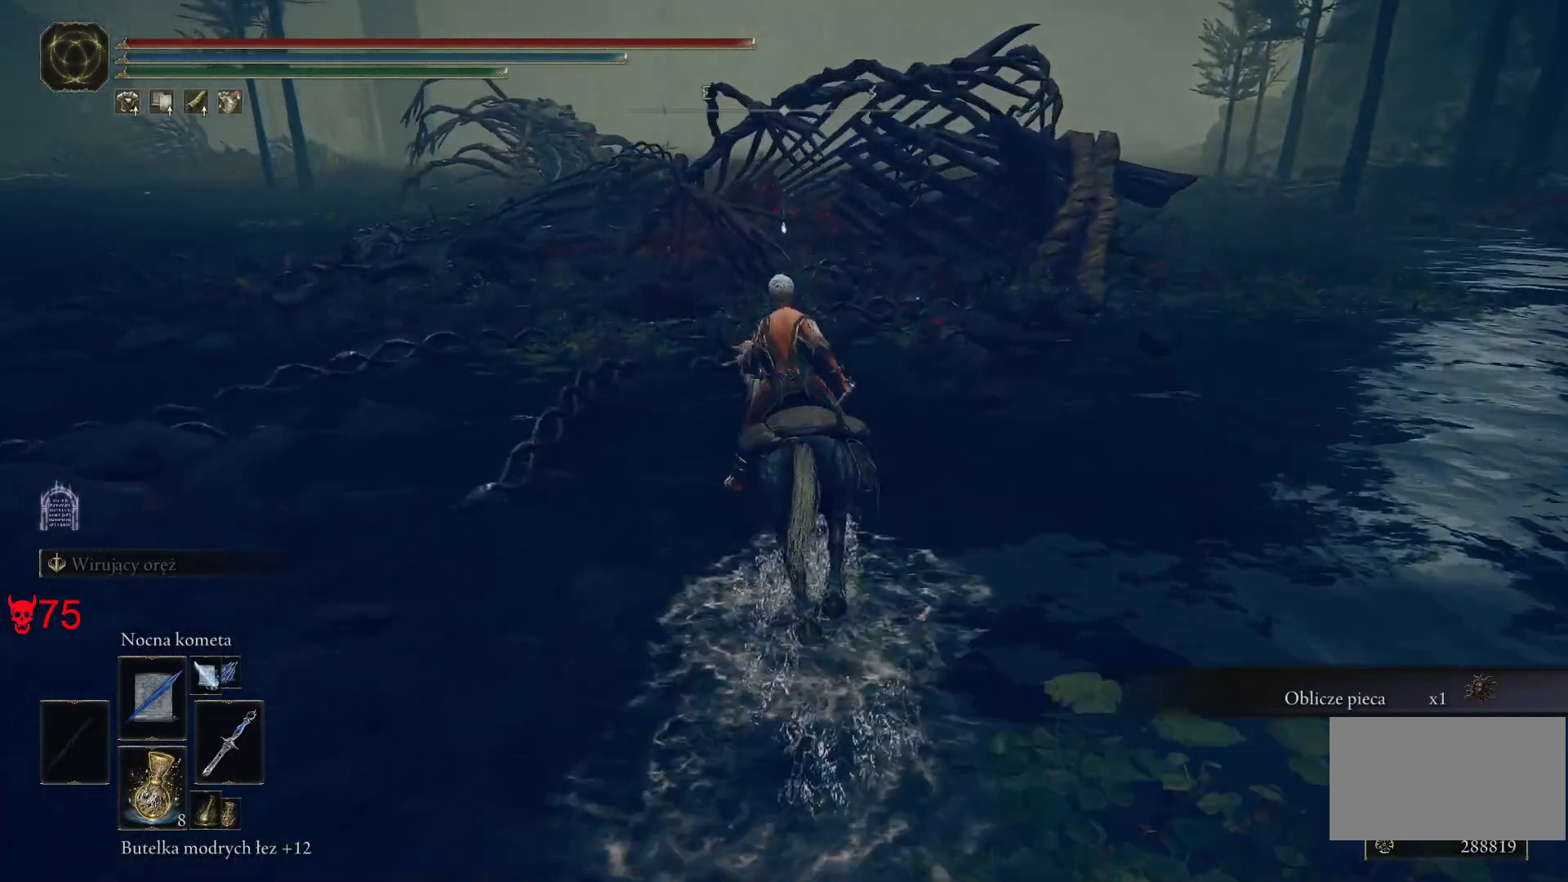
{"keys": ["d", "w"], "mouse": [], "events": [[83, "space", "down"], [267, "space", "up"], [383, "d", "down"]]}
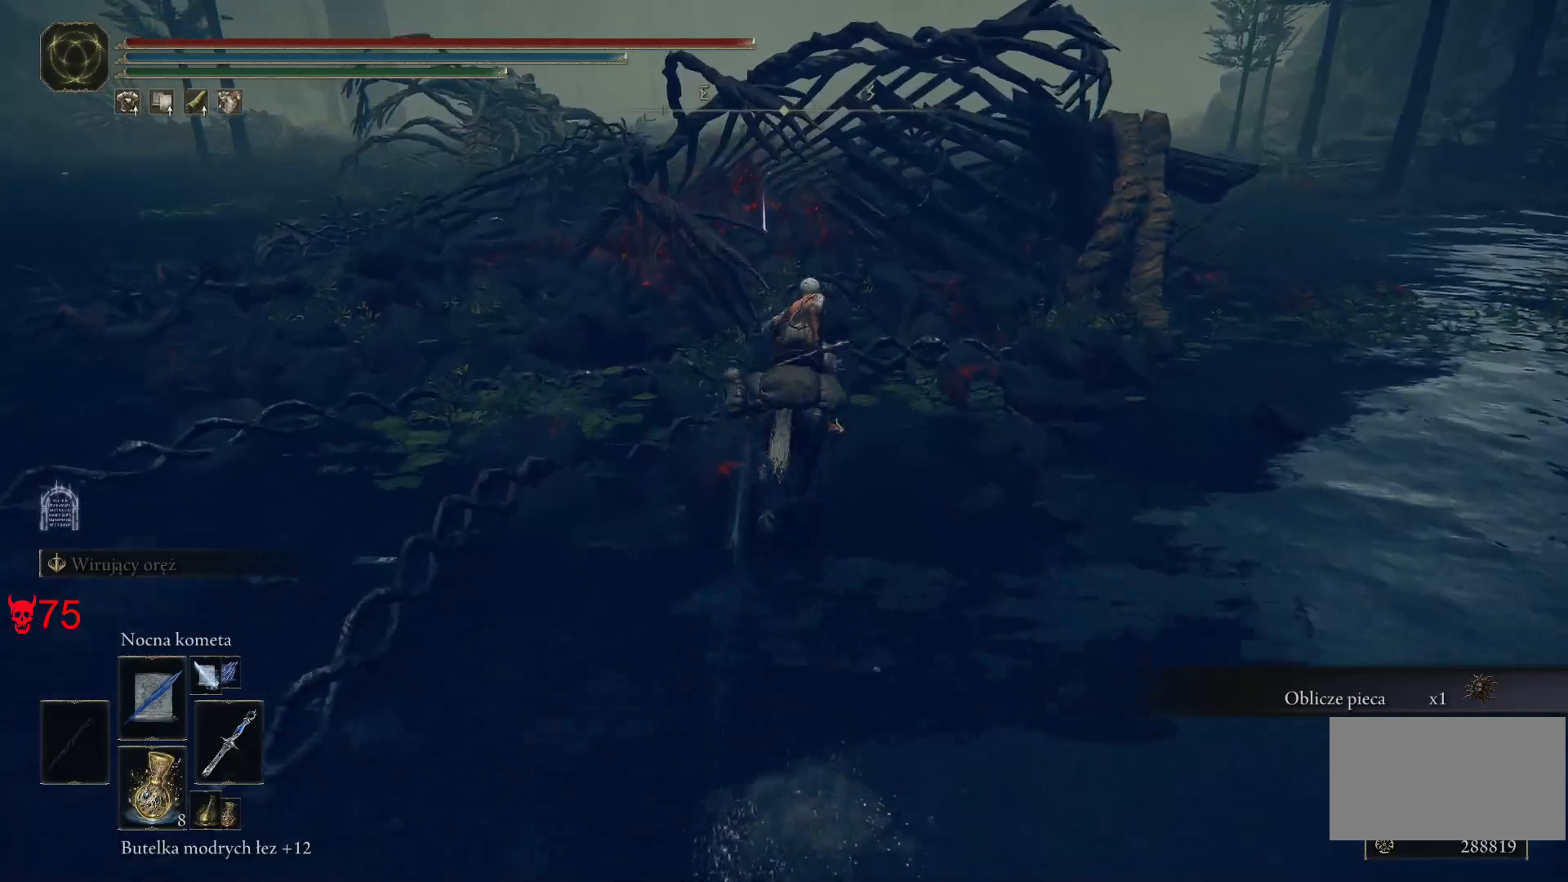
{"keys": ["w"], "mouse": [], "events": [[50, "d", "up"]]}
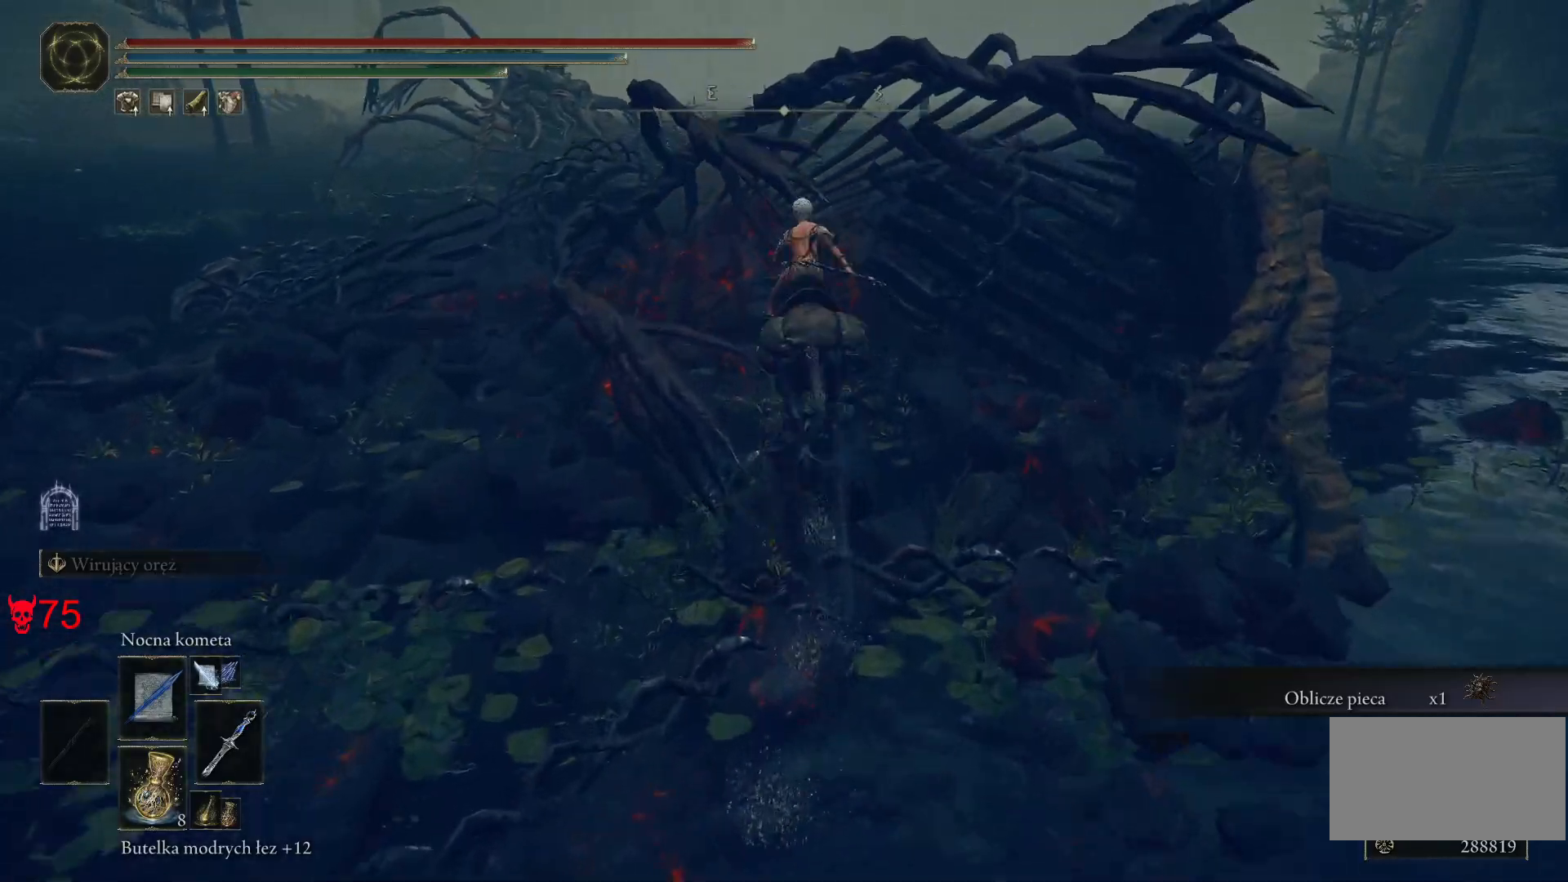
{"keys": ["w"], "mouse": [], "events": []}
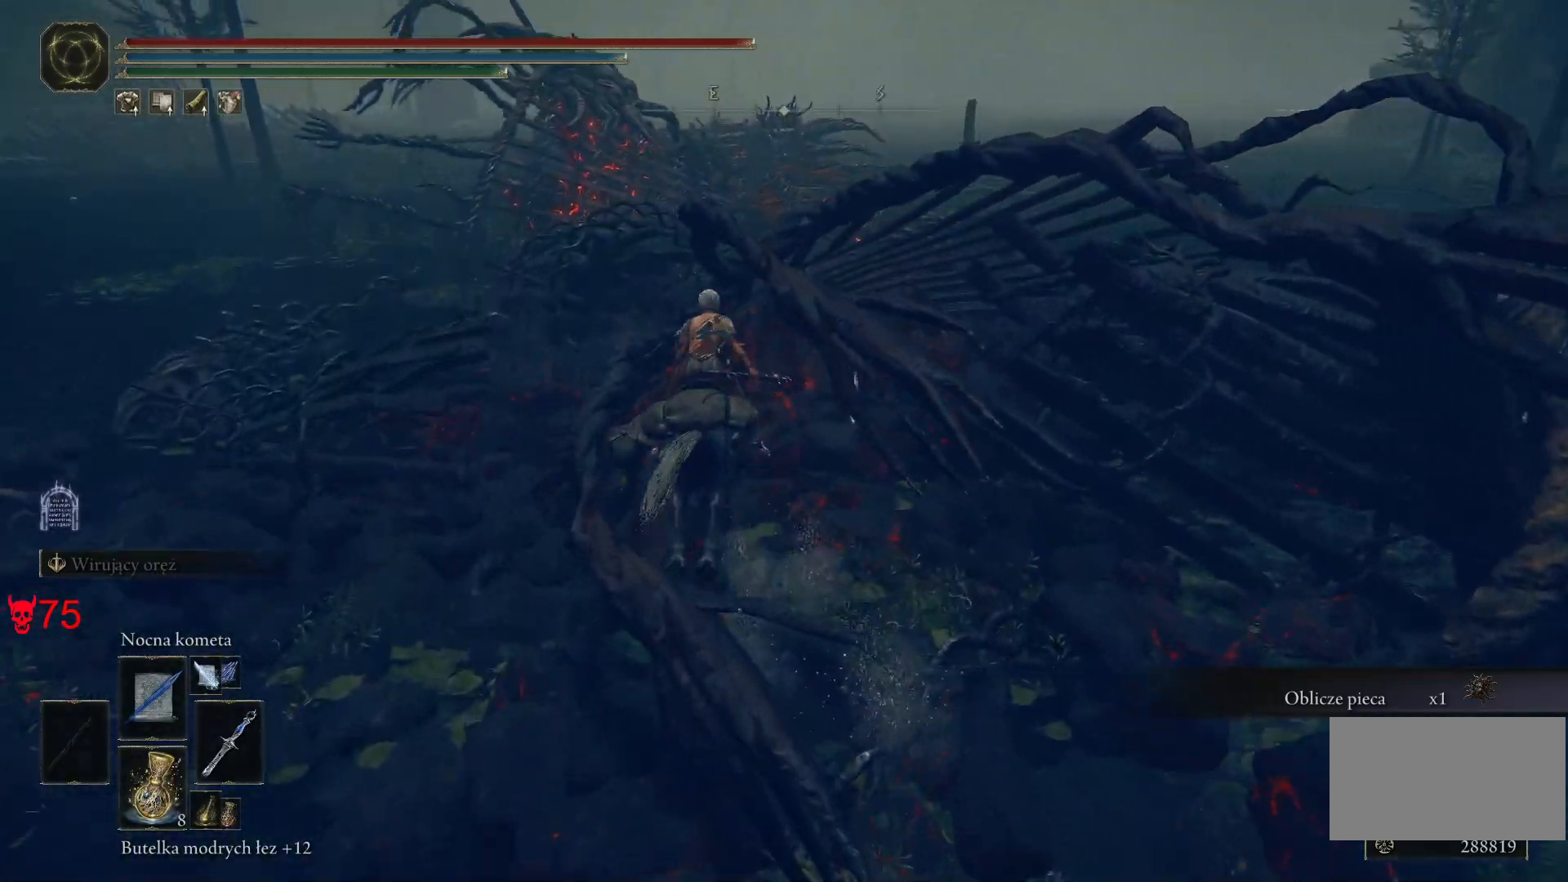
{"keys": ["e"], "mouse": [], "events": [[217, "w", "up"], [400, "e", "down"]]}
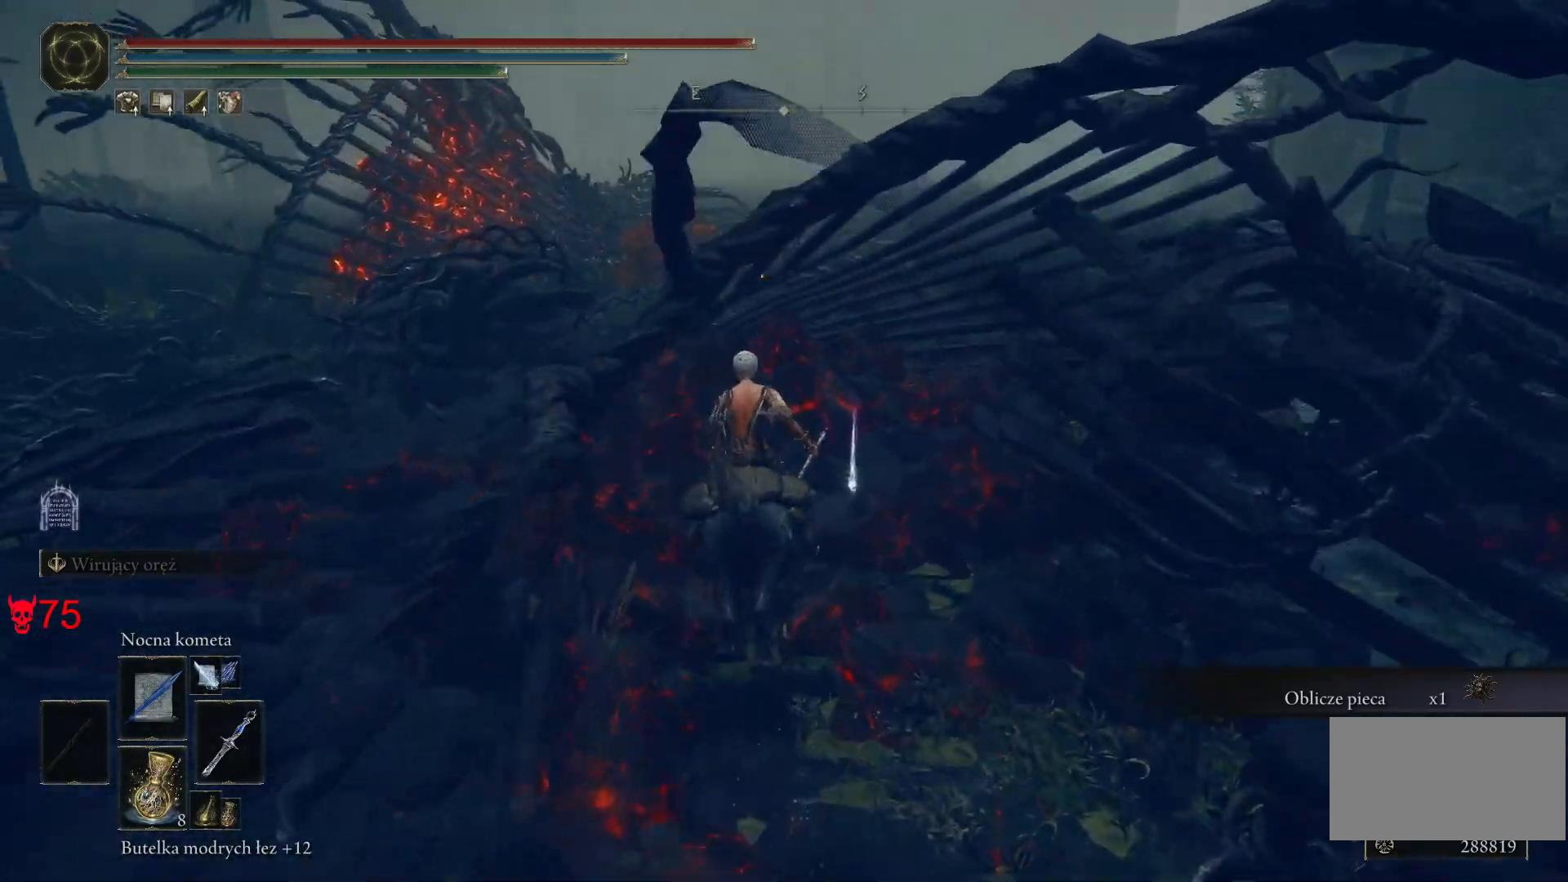
{"keys": [], "mouse": [], "events": [[33, "e", "up"], [183, "e", "down"], [317, "e", "up"], [317, "s", "down"], [400, "s", "up"]]}
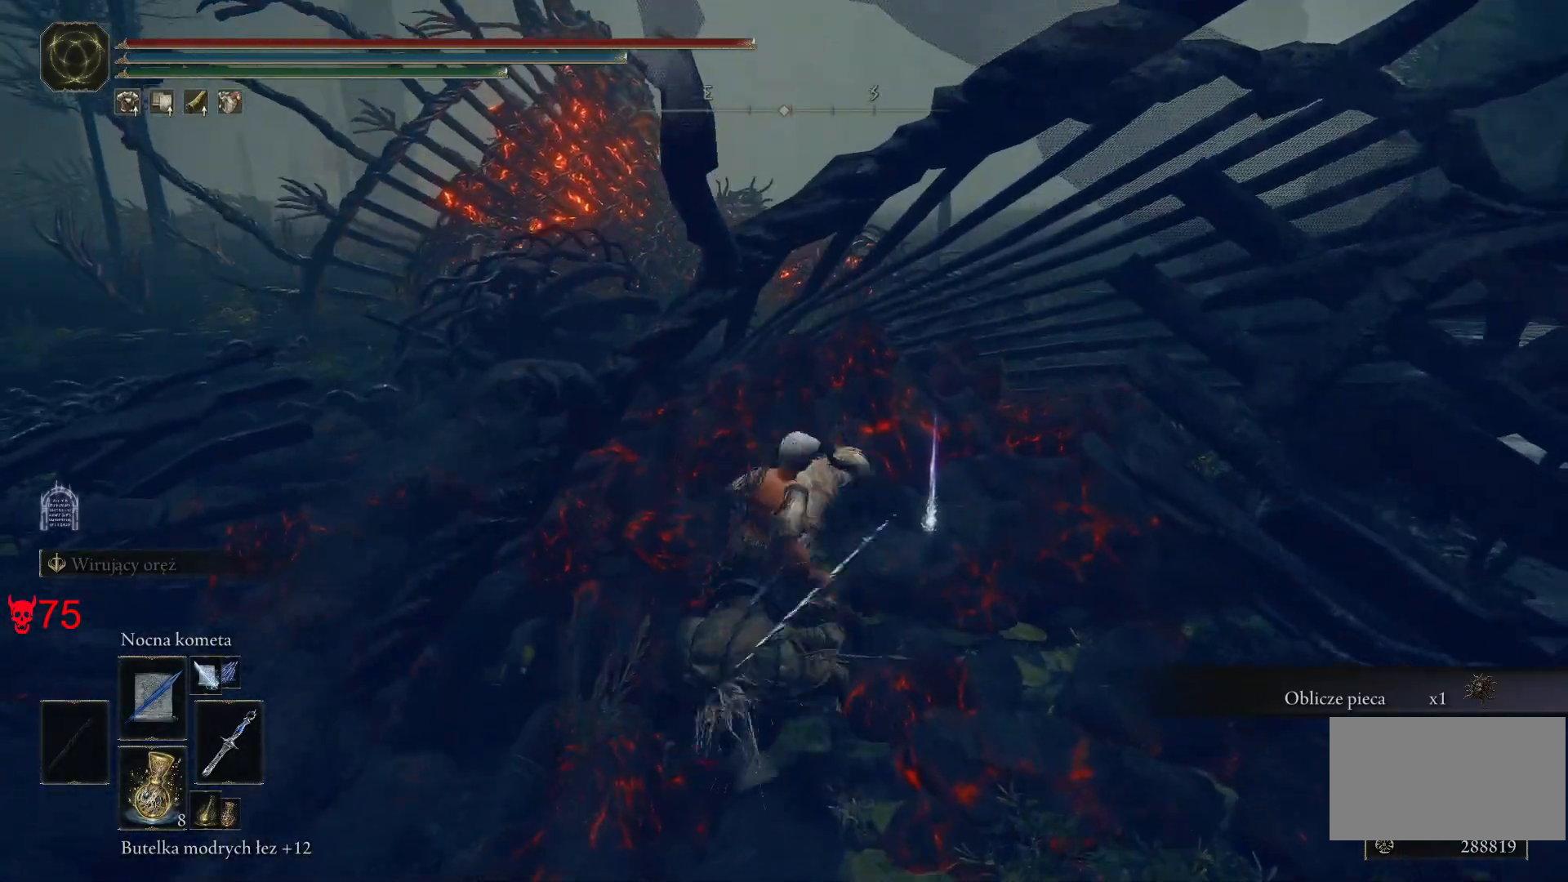
{"keys": ["e", "w"], "mouse": [], "events": [[33, "e", "down"], [83, "e", "up"], [83, "w", "down"], [217, "e", "down"], [333, "e", "up"], [467, "e", "down"]]}
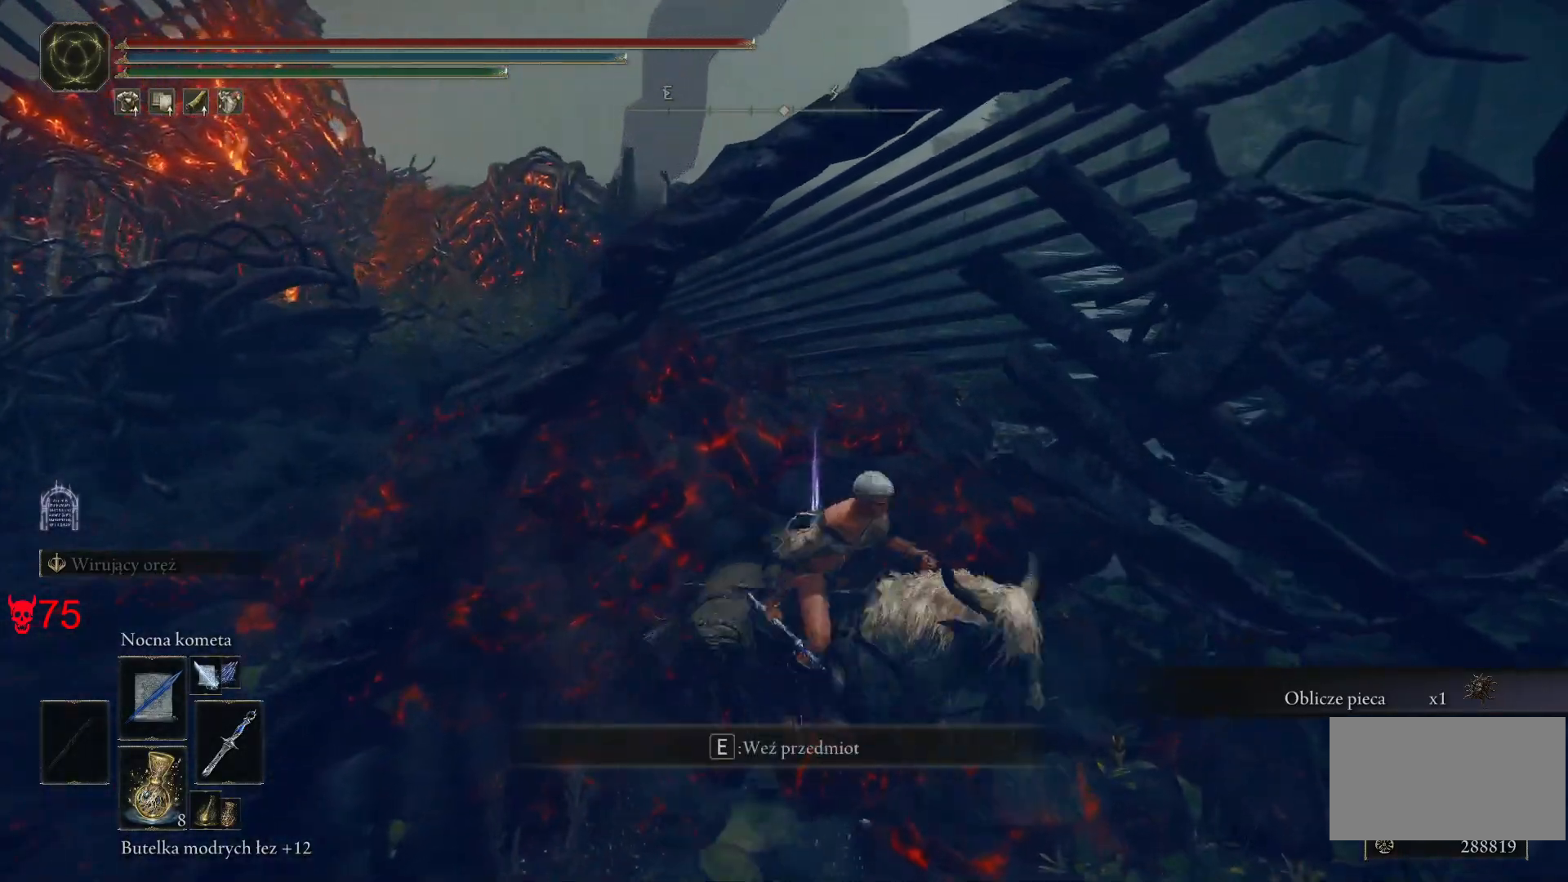
{"keys": ["a", "w"], "mouse": [], "events": [[50, "a", "down"], [67, "e", "up"], [200, "e", "down"], [333, "e", "up"]]}
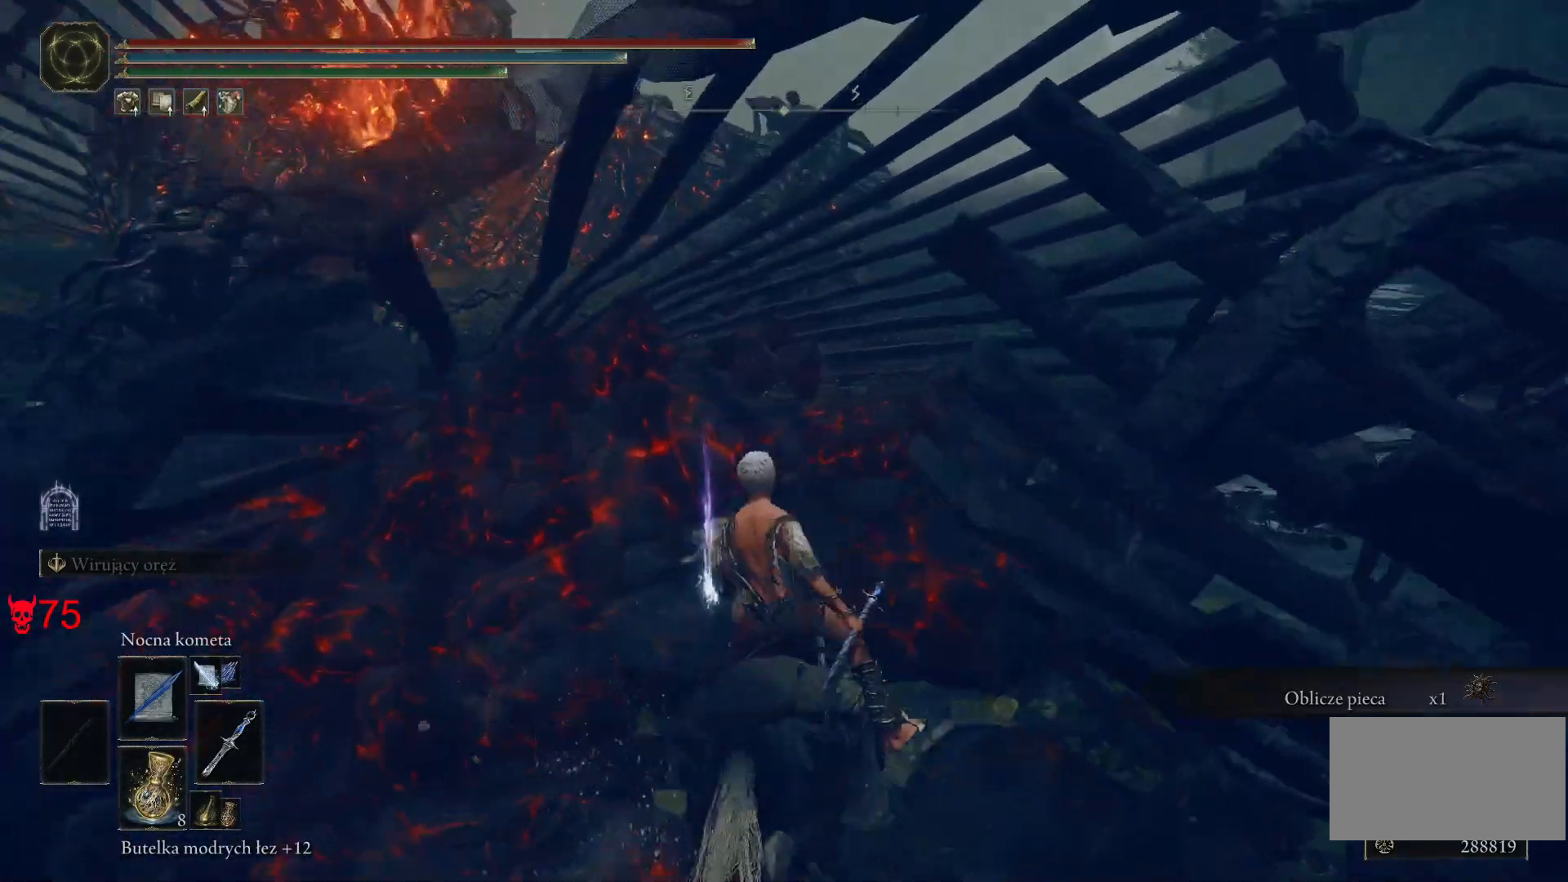
{"keys": ["a"], "mouse": [], "events": [[33, "w", "up"], [183, "e", "down"], [317, "e", "up"]]}
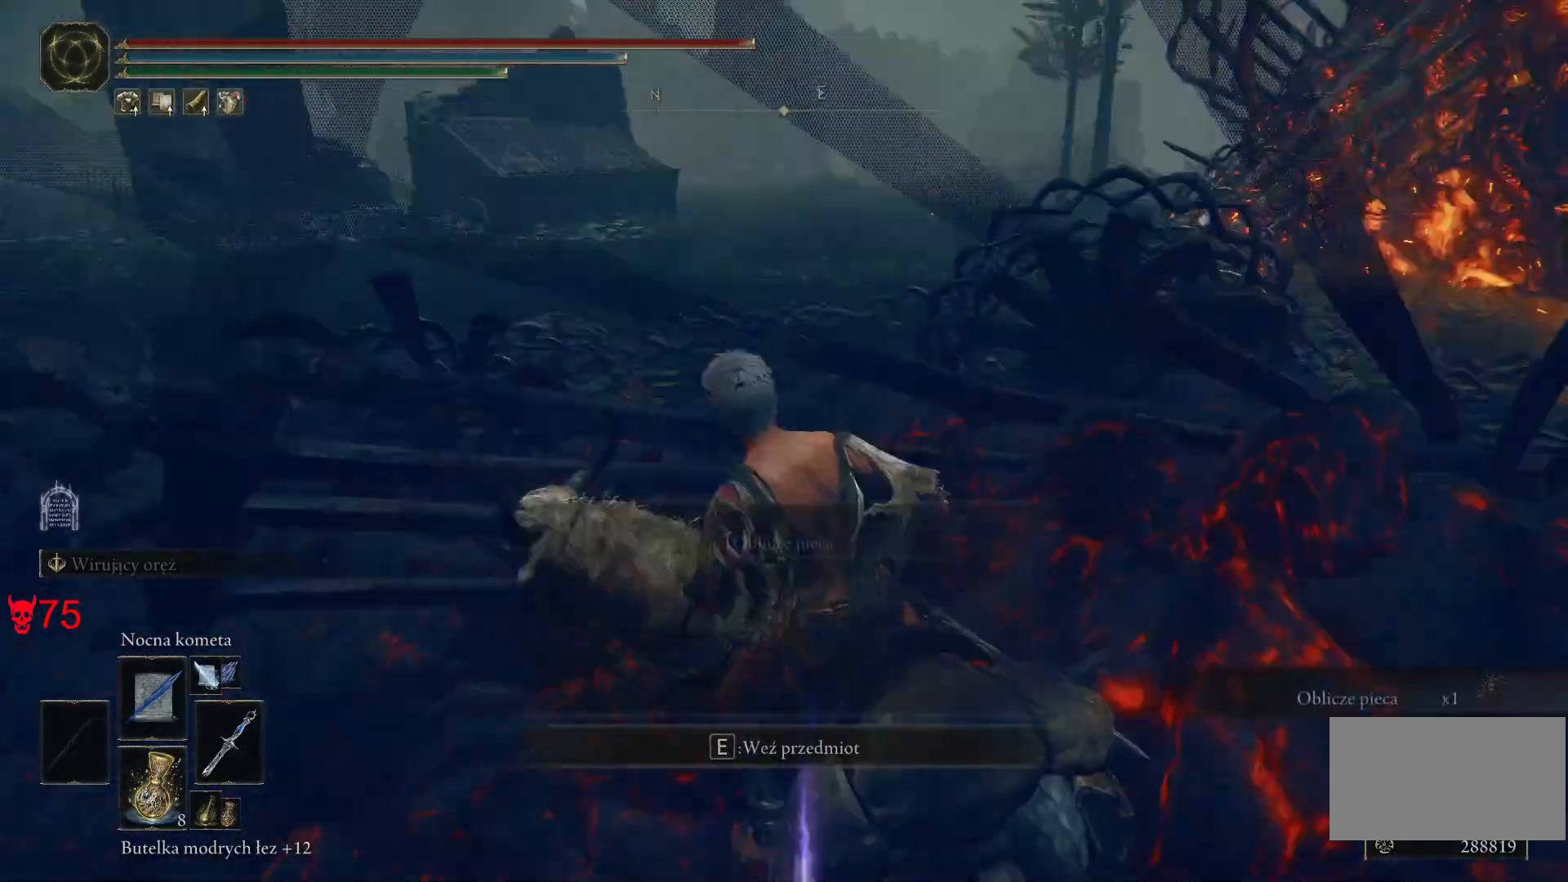
{"keys": ["a", "w"], "mouse": [], "events": [[200, "e", "down"], [317, "w", "down"], [350, "e", "up"]]}